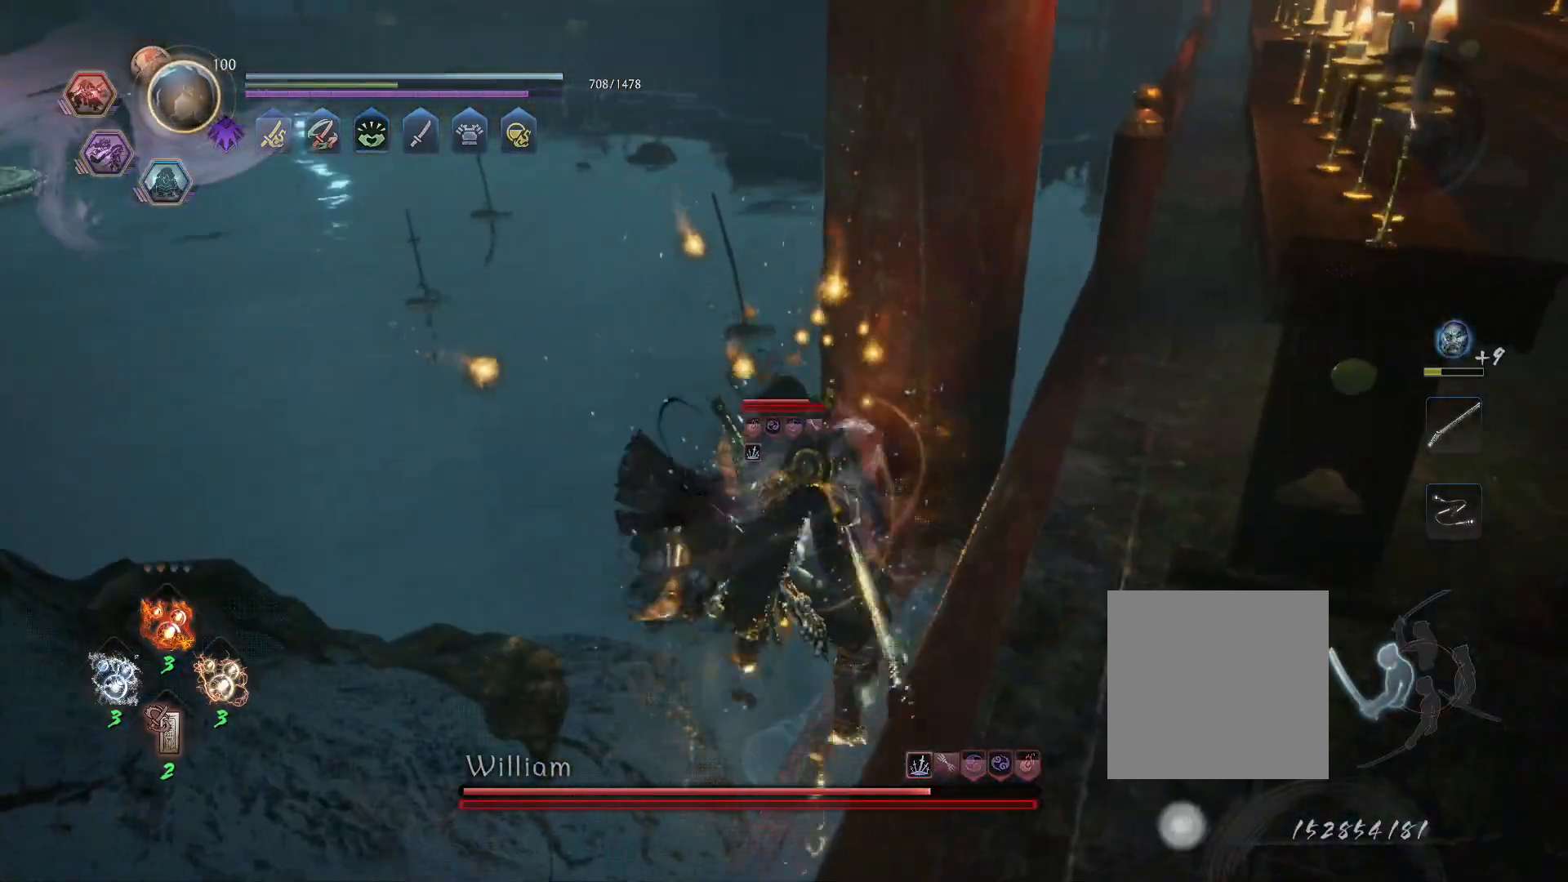
Gameplay with a controller (PlayStation layout); each line is a JSON object with the inputs held at the frame after it. "events" lists button and stick changes between this image and that frame as [ms after this image, input, new state], when the widget could be followed in between.
{"buttons": [], "left_stick": "center", "right_stick": "center"}
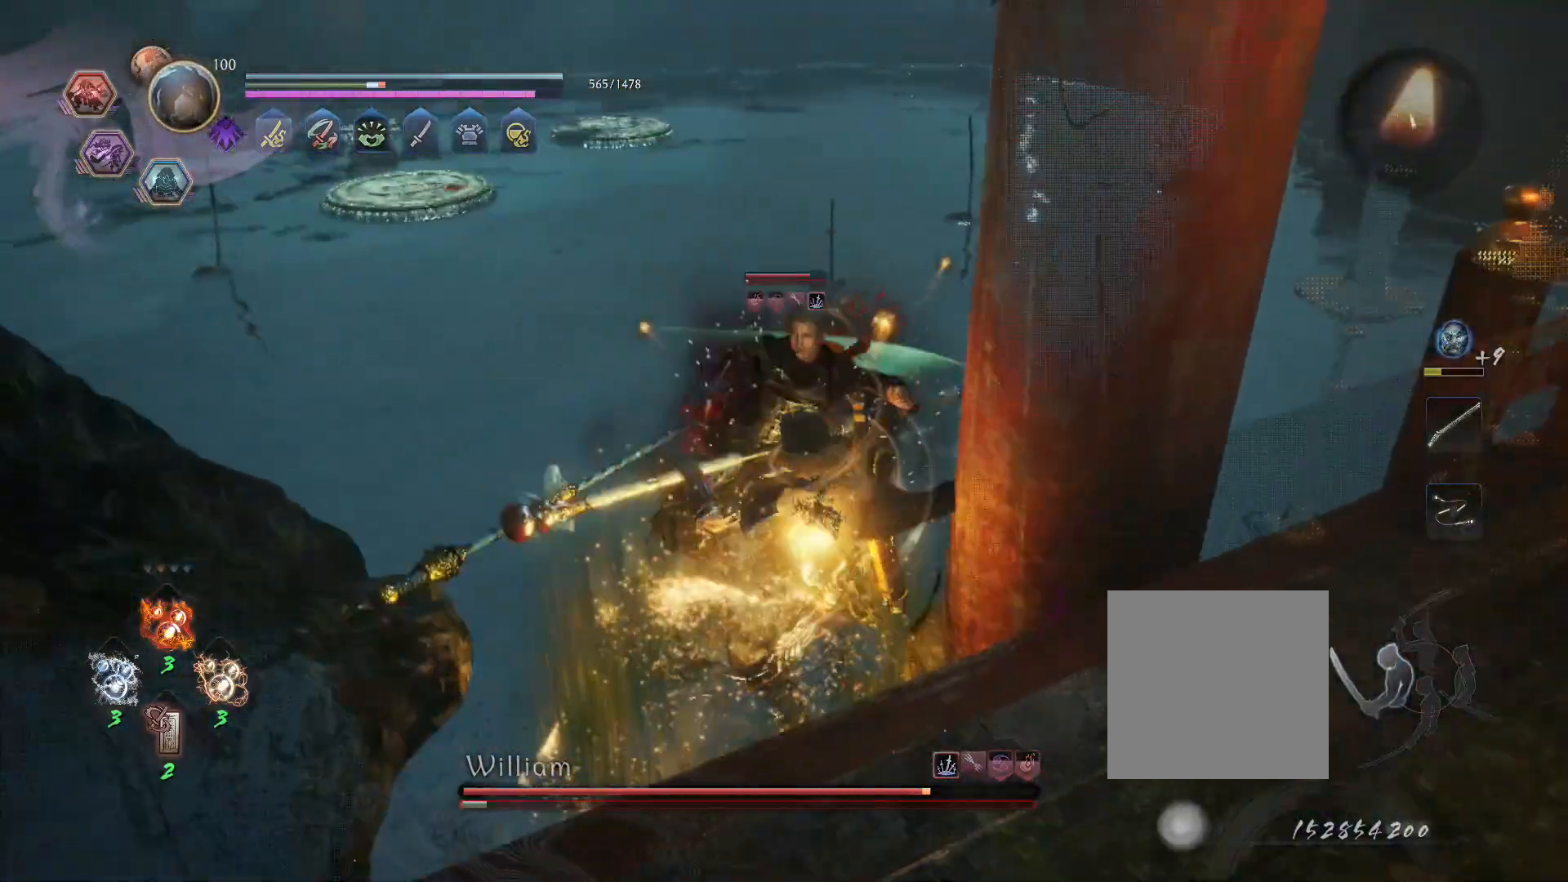
{"buttons": ["SQUARE"], "left_stick": "center", "right_stick": "center", "events": [[467, "SQUARE", "down"]]}
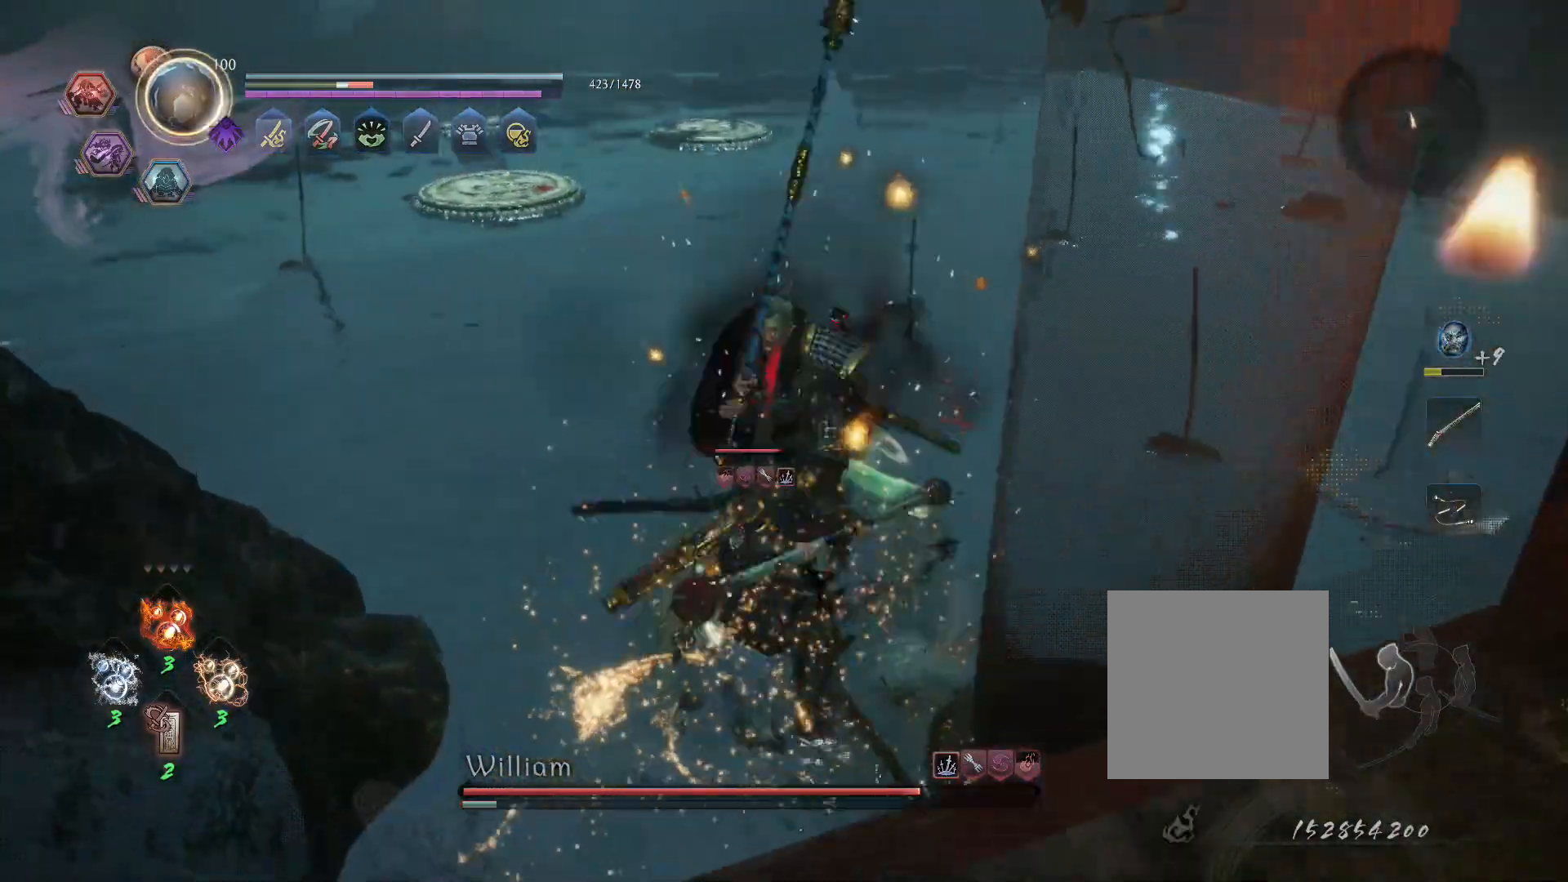
{"buttons": ["TRIANGLE"], "left_stick": "center", "right_stick": "center"}
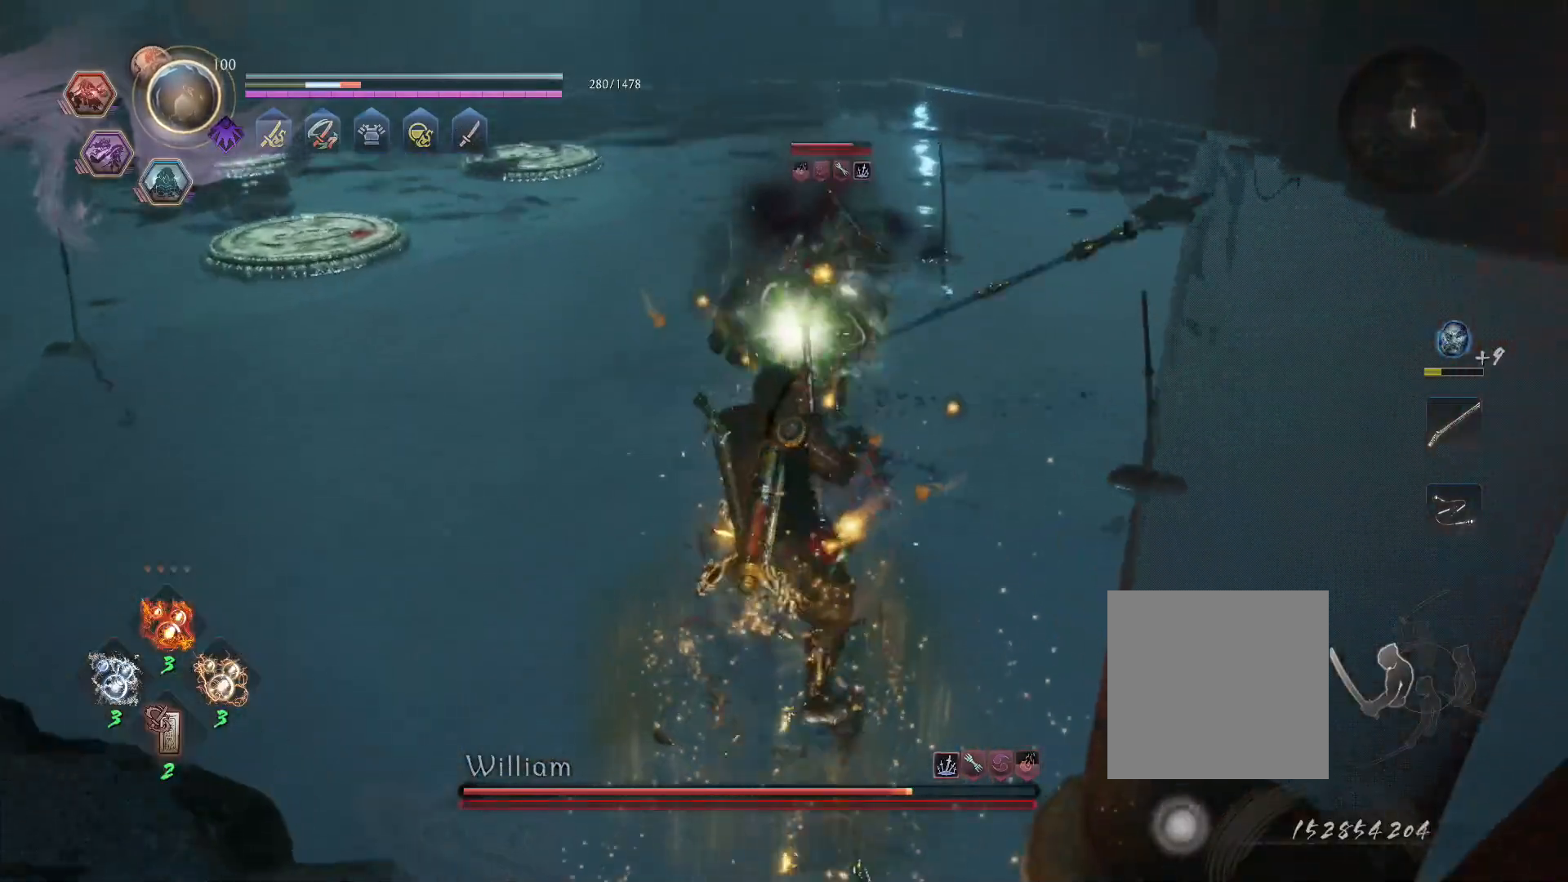
{"buttons": [], "left_stick": "center", "right_stick": "center", "events": [[83, "TRIANGLE", "up"]]}
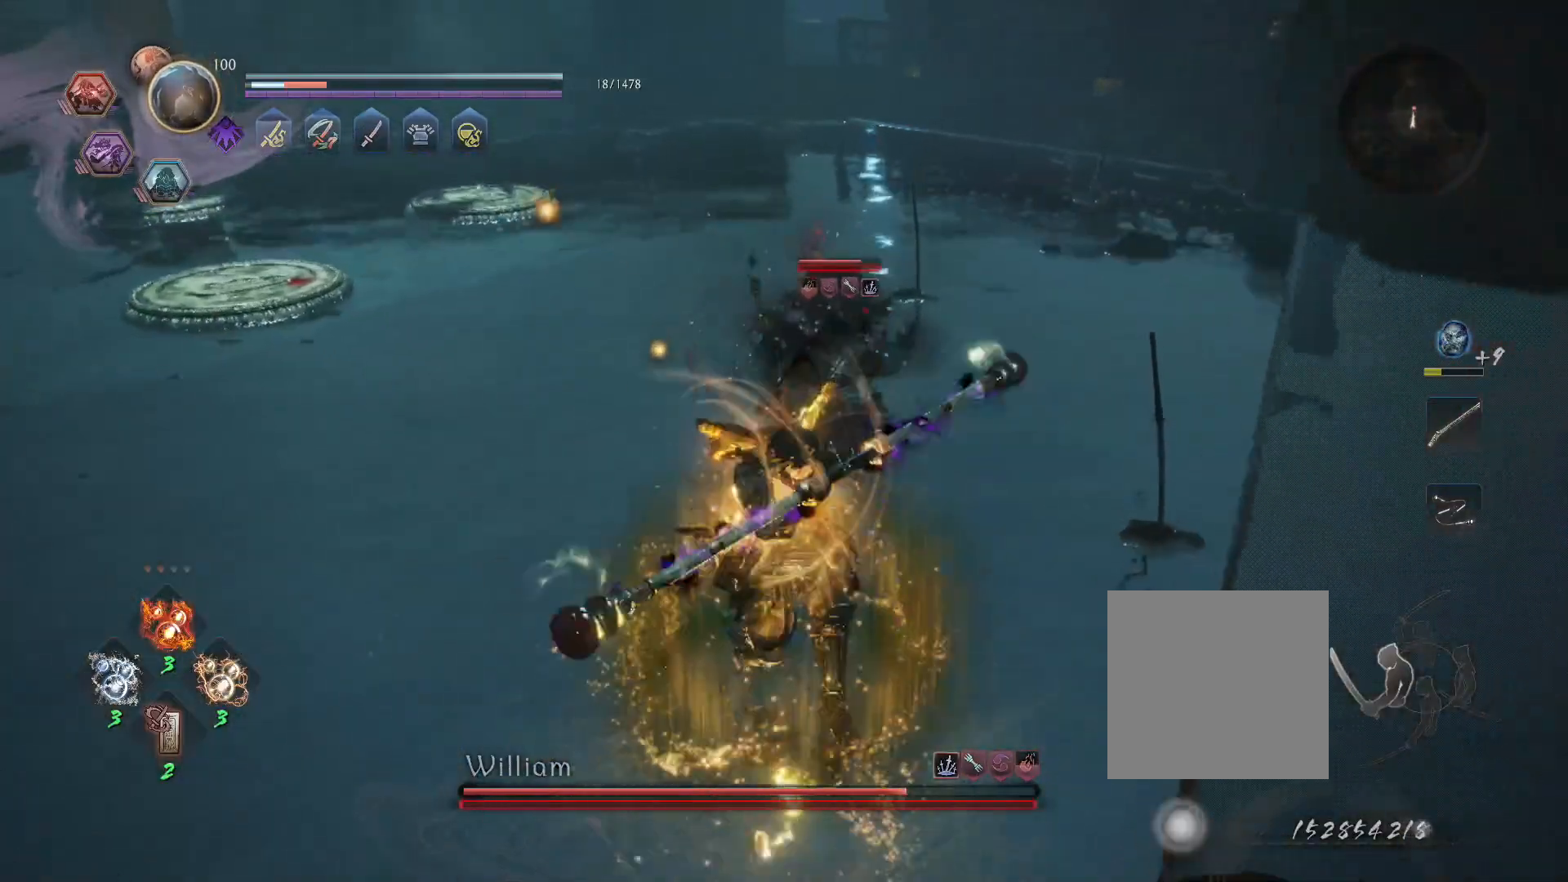
{"buttons": [], "left_stick": "center", "right_stick": "center", "events": [[350, "TRIANGLE", "down"], [450, "TRIANGLE", "up"]]}
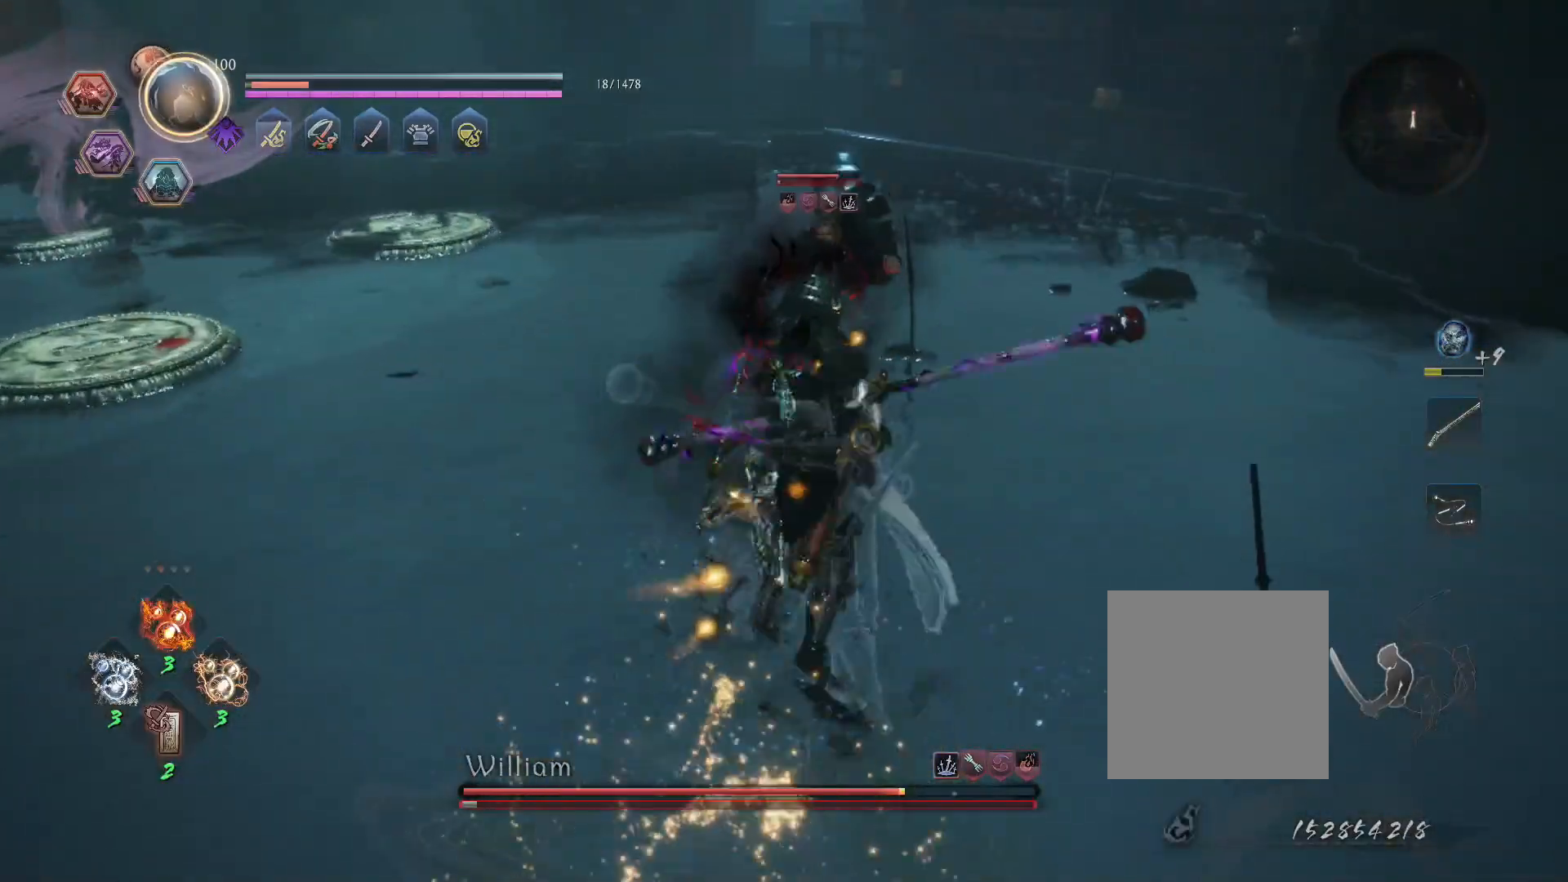
{"buttons": [], "left_stick": "center", "right_stick": "center", "events": []}
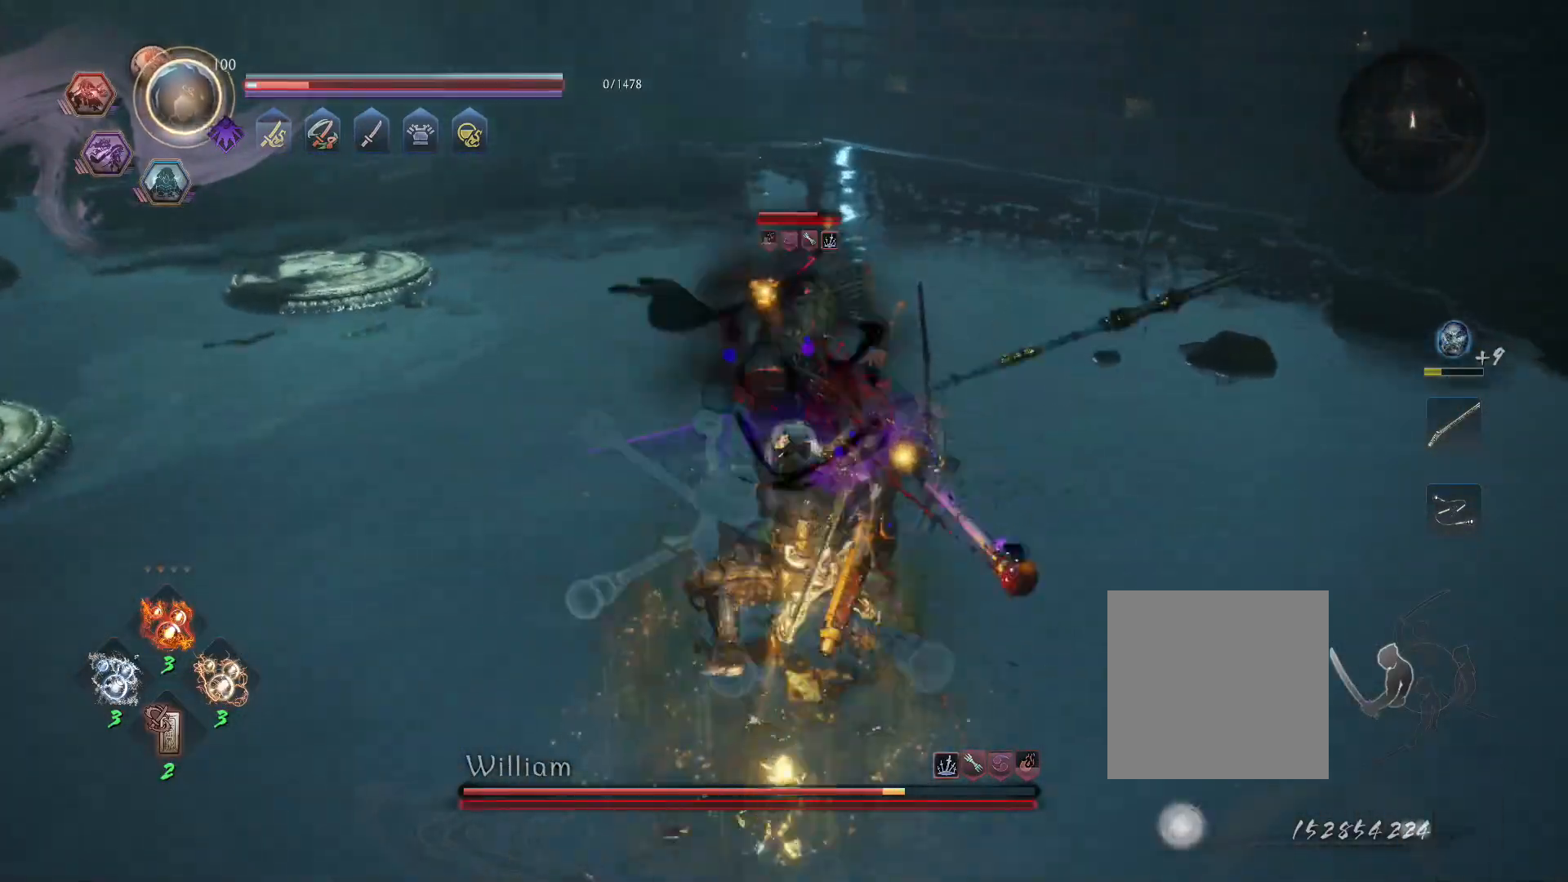
{"buttons": [], "left_stick": "center", "right_stick": "center", "events": [[233, "R1", "down"], [300, "SQUARE", "down"], [333, "CROSS", "down"], [417, "SQUARE", "up"], [450, "R1", "up"], [467, "CROSS", "up"]]}
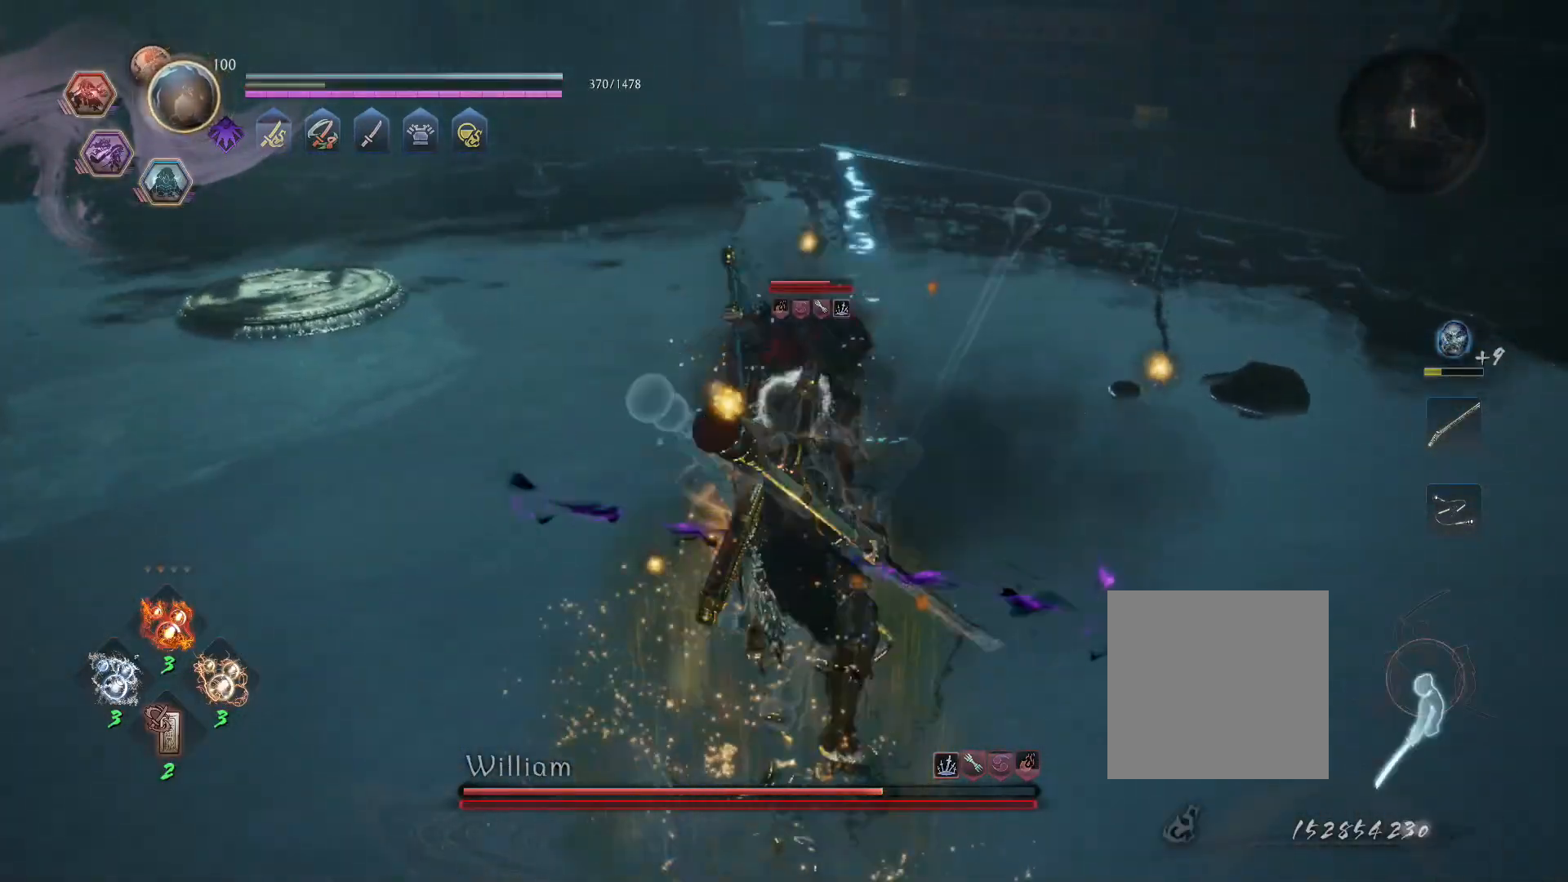
{"buttons": [], "left_stick": "center", "right_stick": "center", "events": [[83, "left_stick", "up"], [300, "SQUARE", "down"], [383, "SQUARE", "up"], [417, "left_stick", "center"]]}
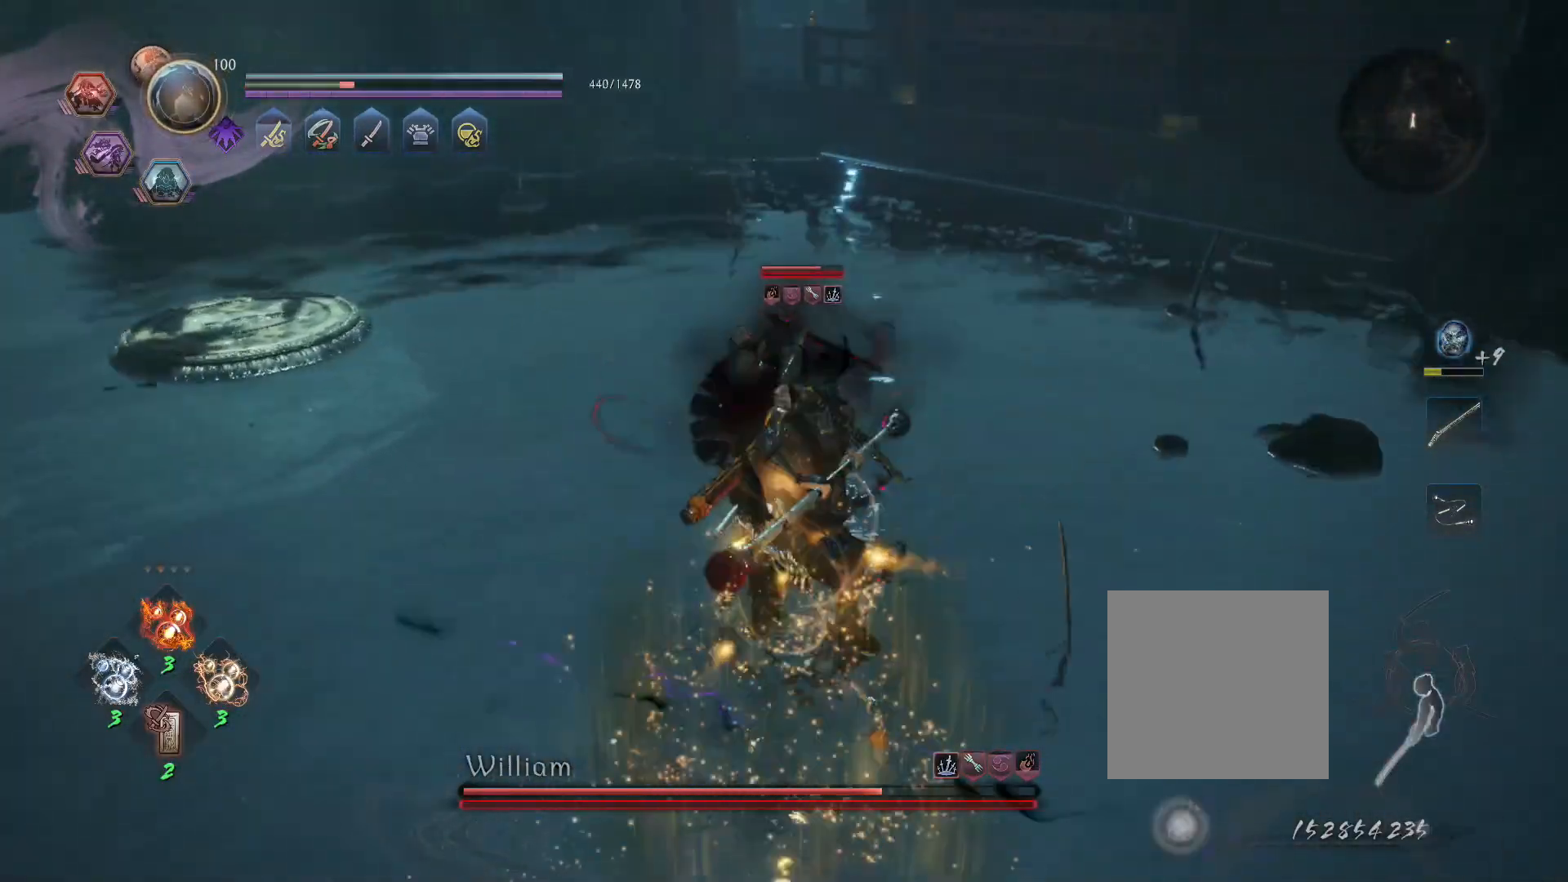
{"buttons": [], "left_stick": "center", "right_stick": "center", "events": [[217, "SQUARE", "down"], [300, "SQUARE", "up"]]}
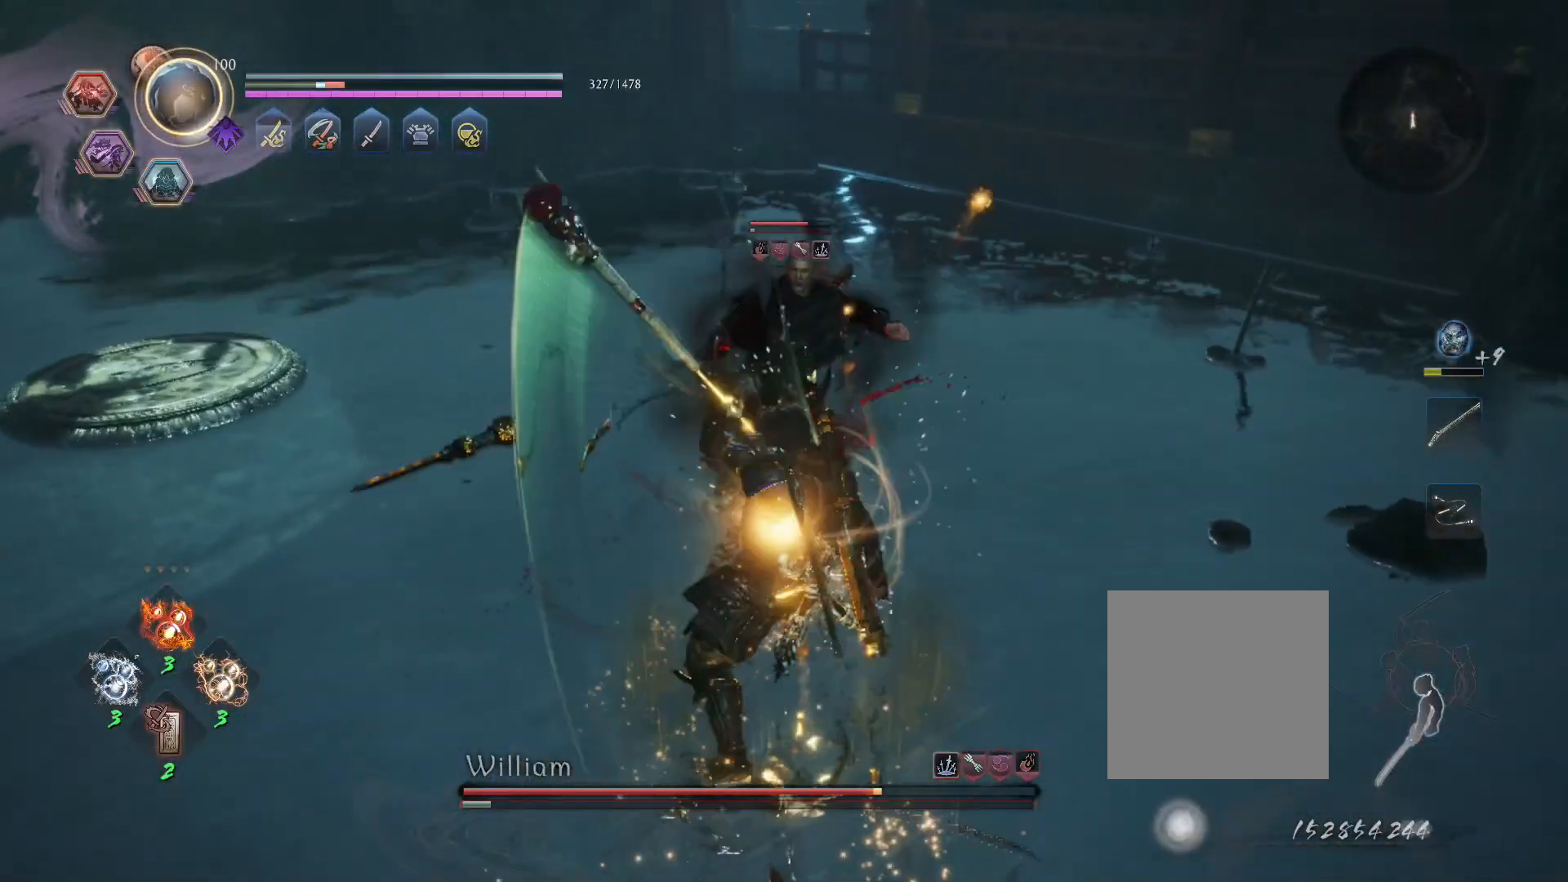
{"buttons": ["SQUARE"], "left_stick": "center", "right_stick": "center", "events": [[167, "SQUARE", "down"]]}
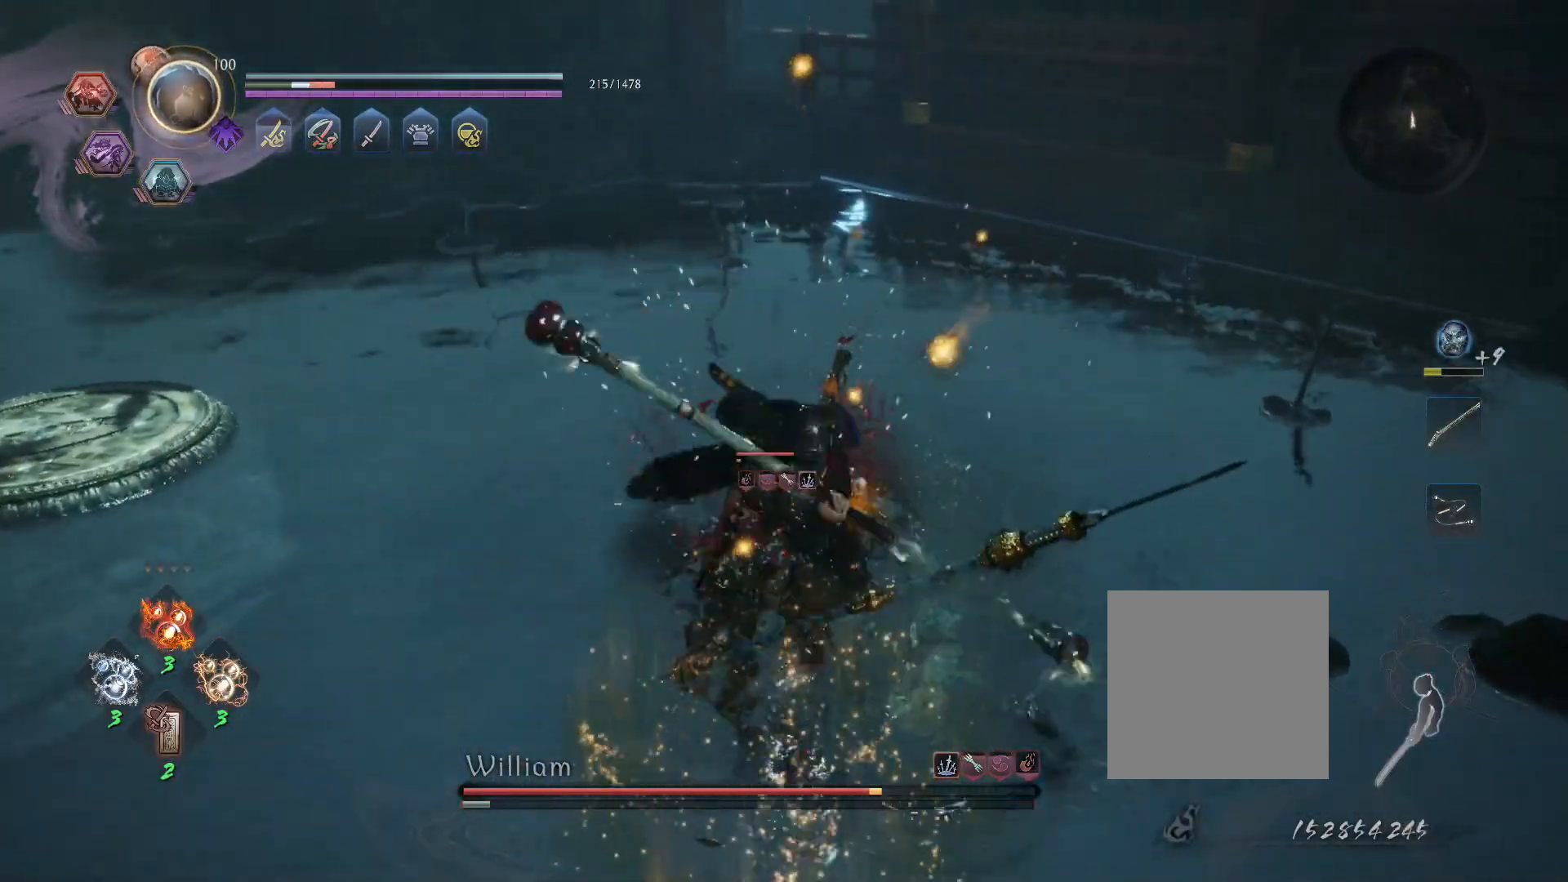
{"buttons": ["SQUARE"], "left_stick": "center", "right_stick": "center", "events": []}
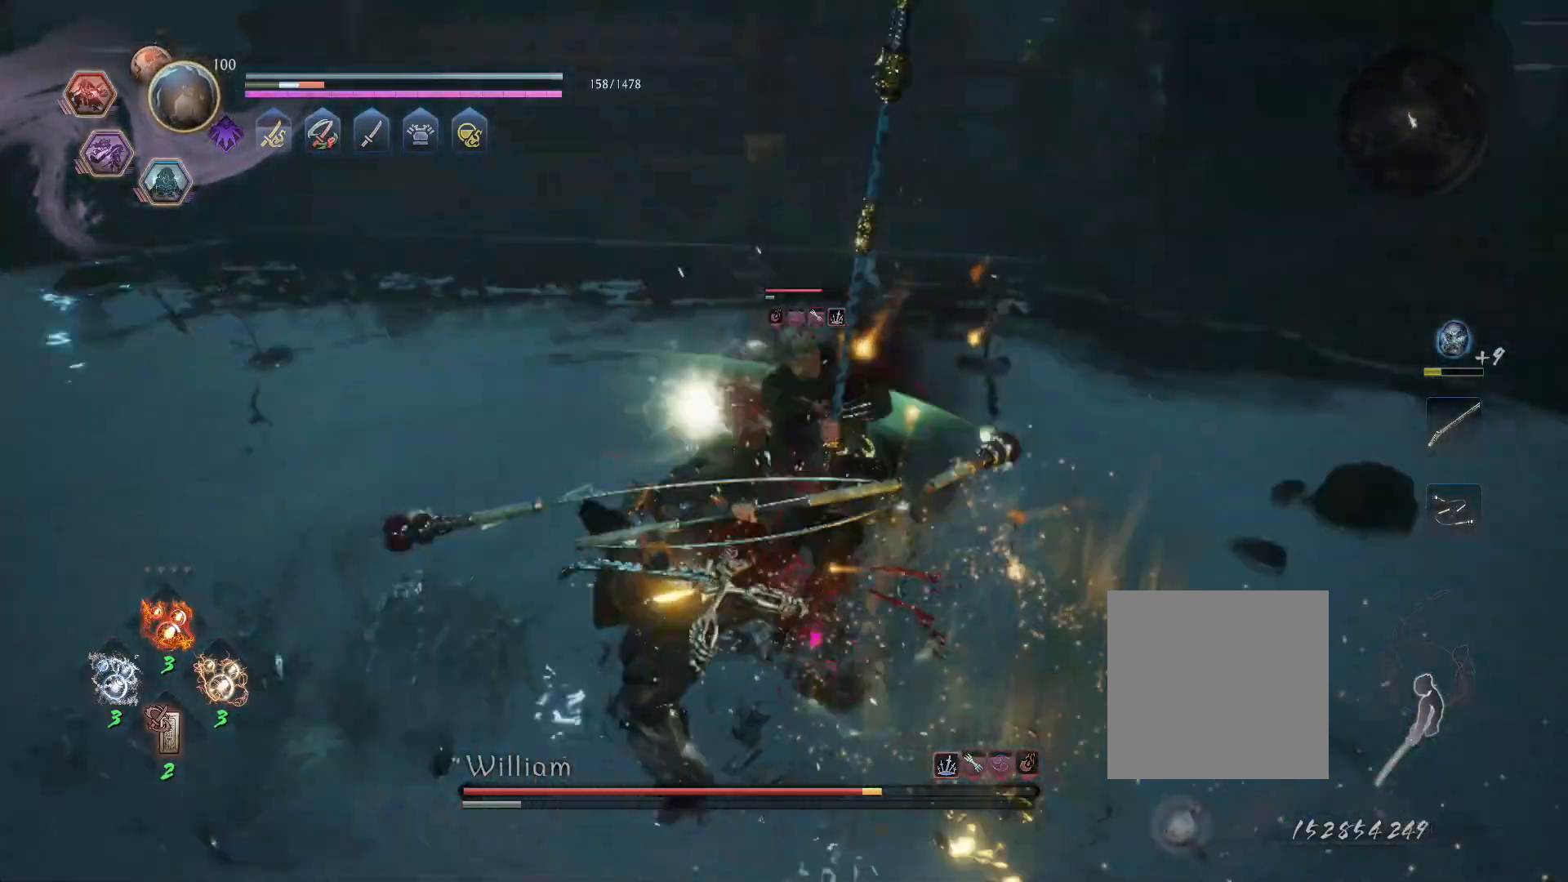
{"buttons": ["DPAD_UP"], "left_stick": "center", "right_stick": "center", "events": [[133, "SQUARE", "up"], [450, "DPAD_UP", "down"]]}
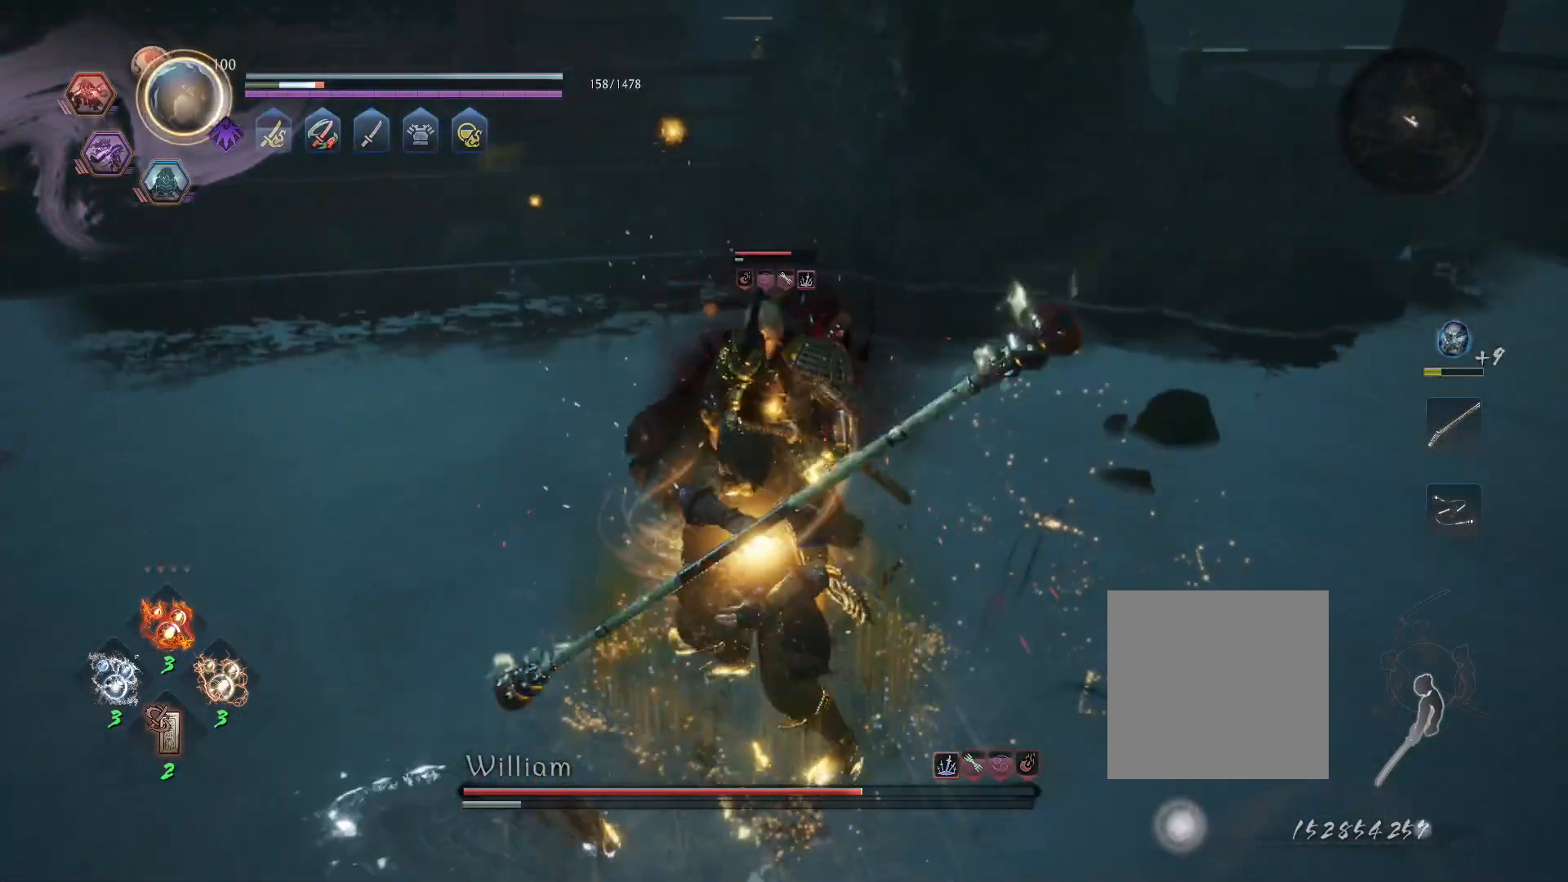
{"buttons": [], "left_stick": "center", "right_stick": "center", "events": [[67, "DPAD_UP", "up"], [133, "DPAD_UP", "down"], [217, "DPAD_UP", "up"], [267, "DPAD_UP", "down"], [383, "DPAD_UP", "up"]]}
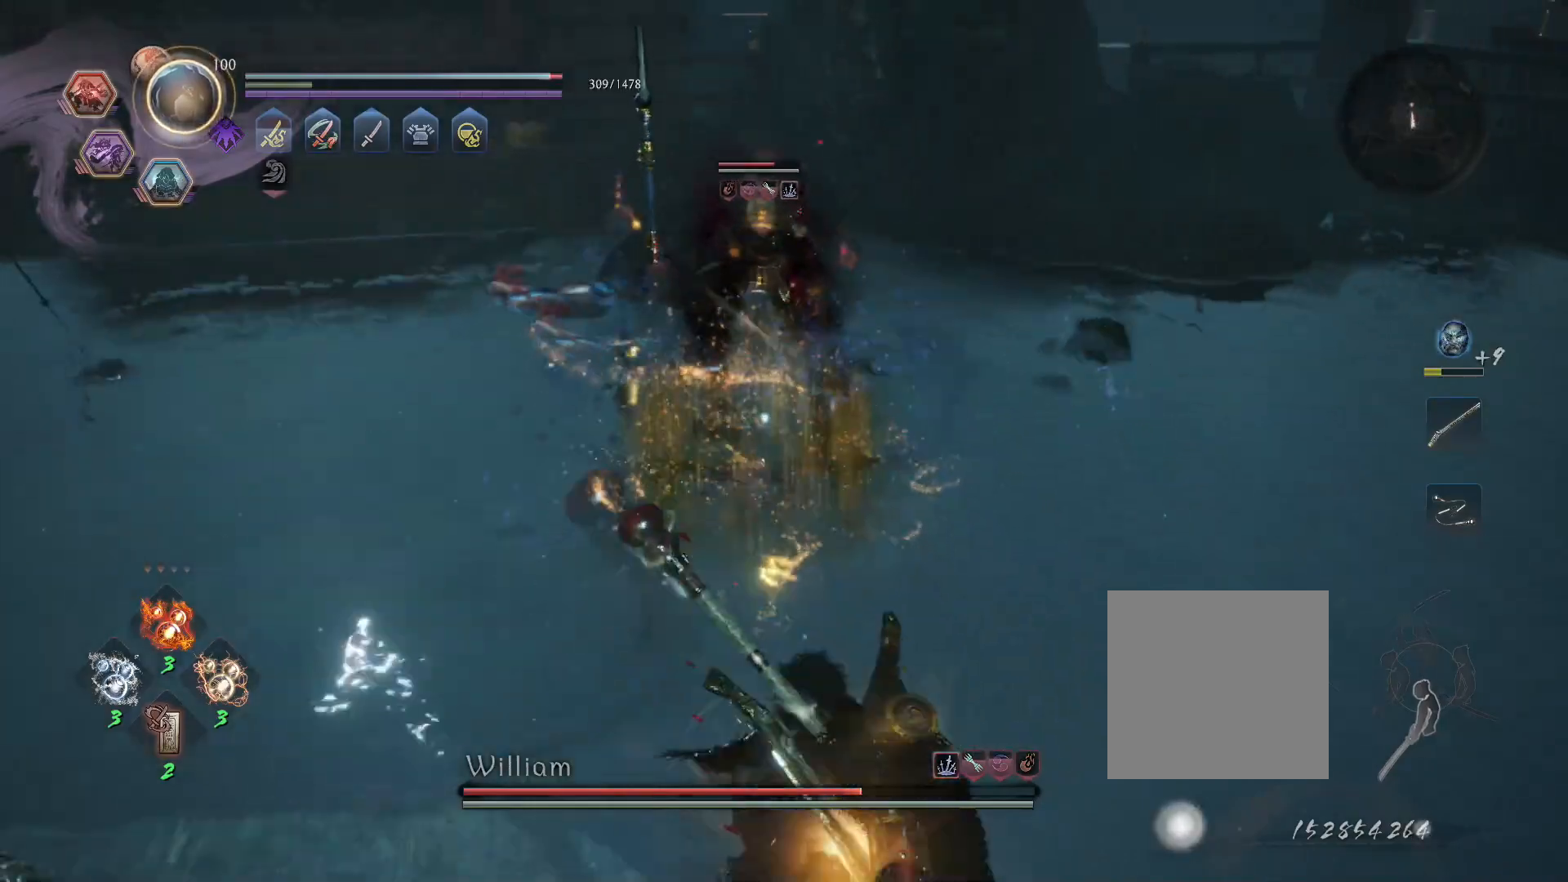
{"buttons": ["R1"], "left_stick": "down-left", "right_stick": "center", "events": [[17, "R1", "down"], [67, "TRIANGLE", "down"], [167, "TRIANGLE", "up"], [183, "R1", "up"], [317, "R1", "down"], [500, "left_stick", "down-left"]]}
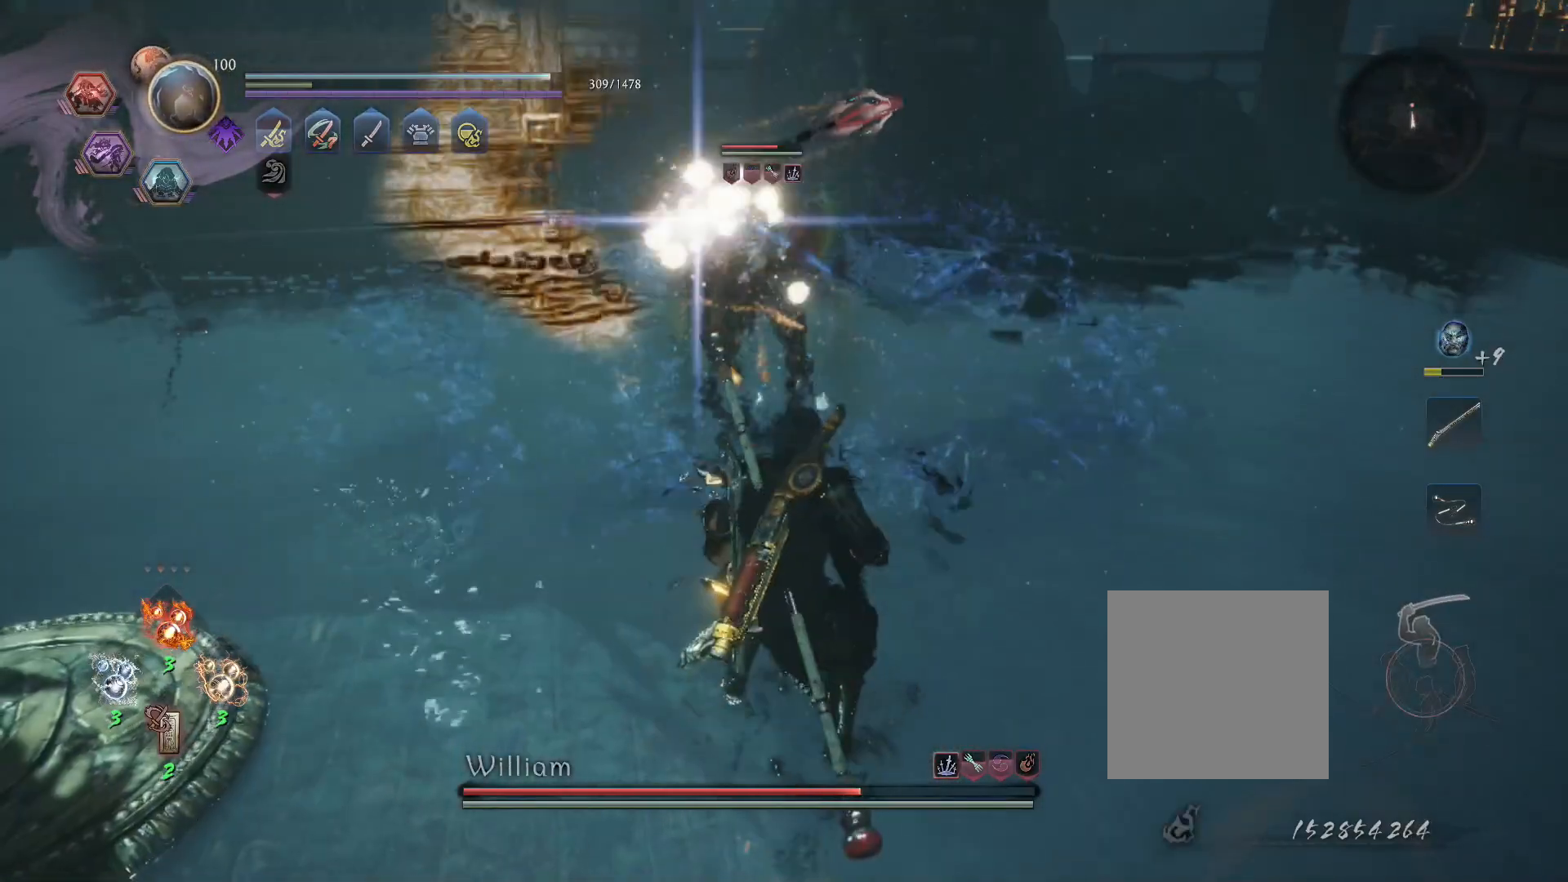
{"buttons": ["R1"], "left_stick": "down-left", "right_stick": "center", "events": []}
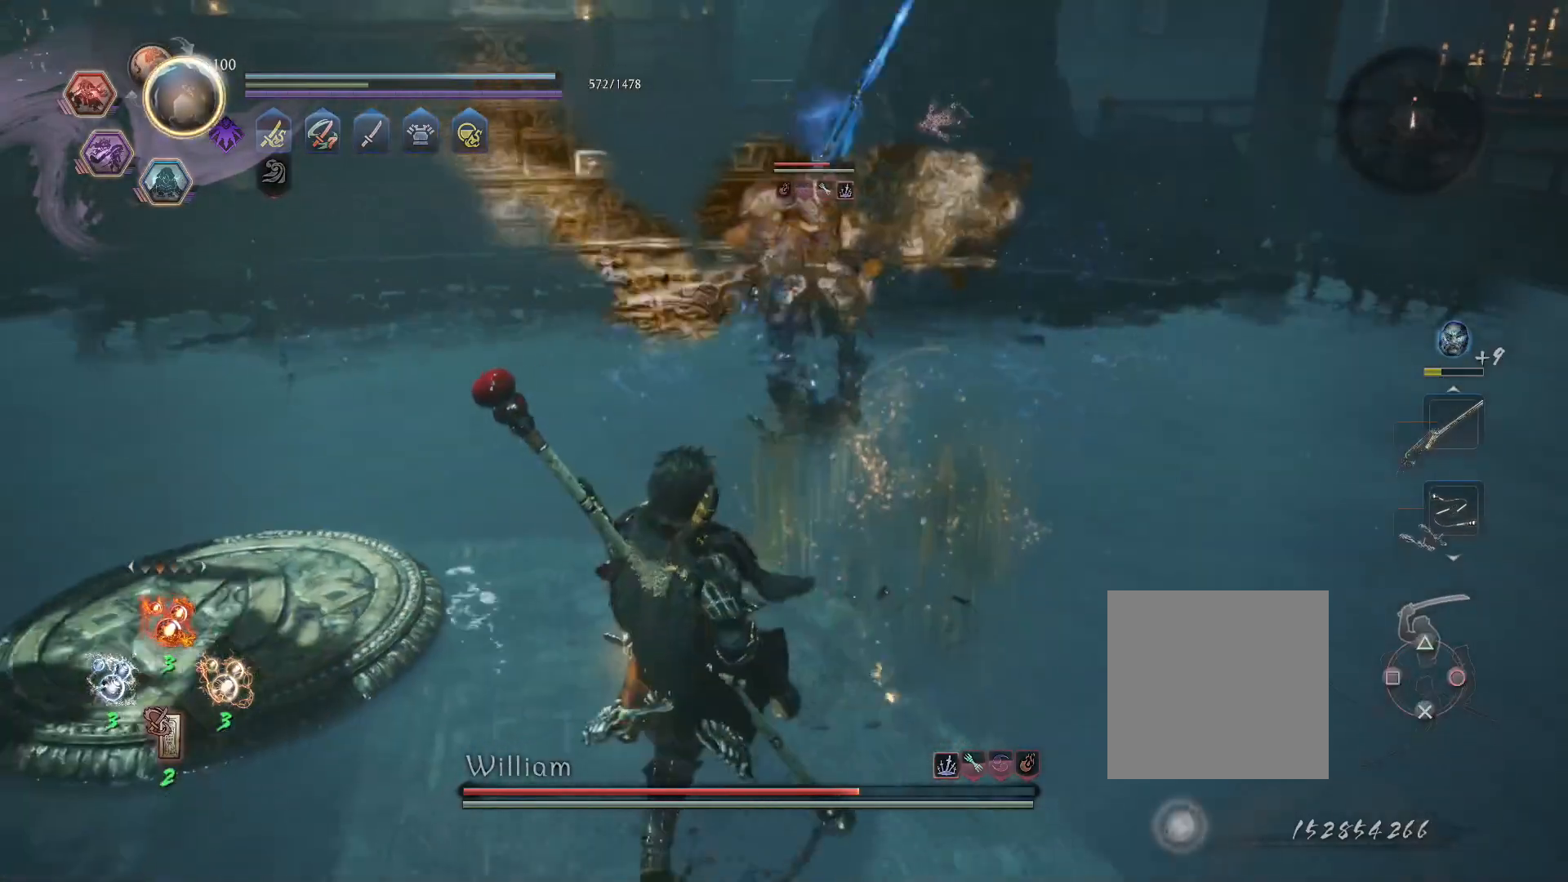
{"buttons": ["CROSS"], "left_stick": "down-left", "right_stick": "center", "events": [[17, "CROSS", "down"], [167, "R1", "up"]]}
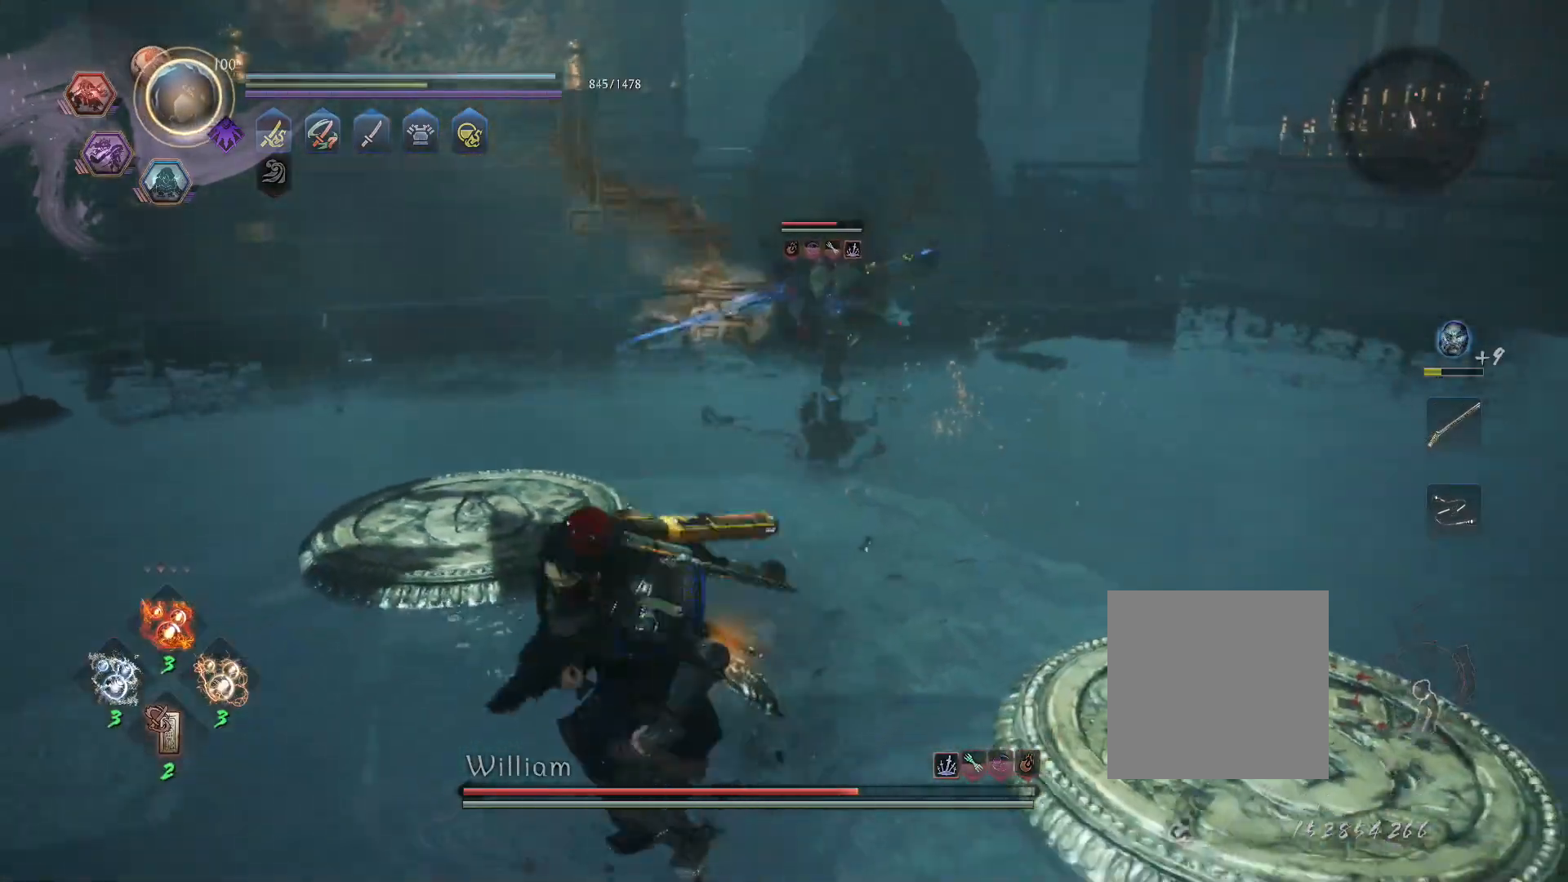
{"buttons": ["CROSS"], "left_stick": "up-right", "right_stick": "center", "events": [[200, "left_stick", "down"], [383, "left_stick", "right"], [467, "left_stick", "up-right"]]}
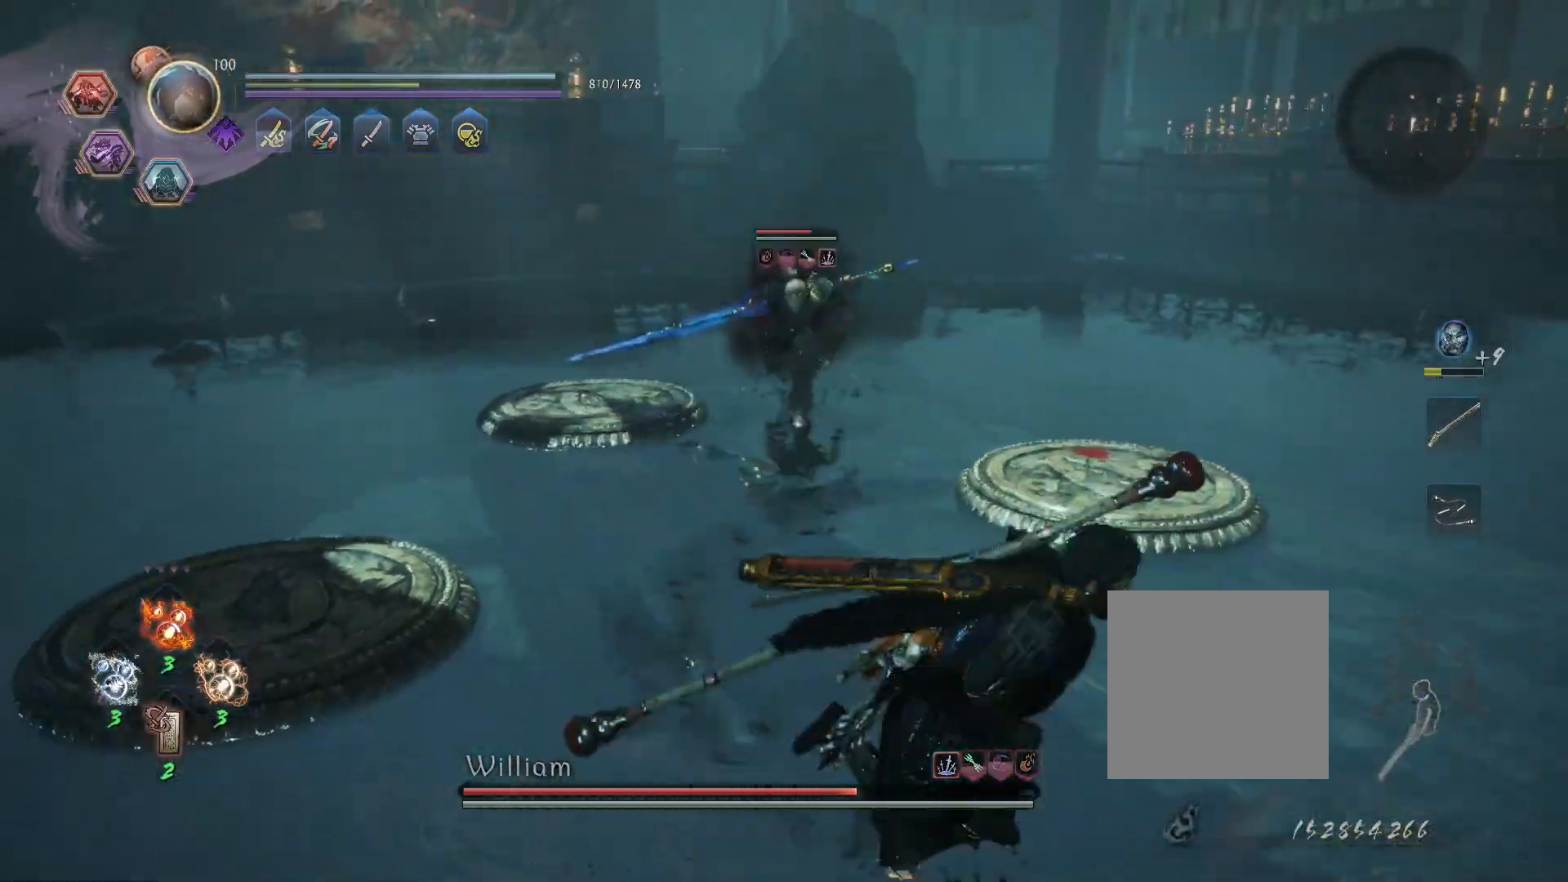
{"buttons": ["L1"], "left_stick": "down-left", "right_stick": "center", "events": [[83, "left_stick", "up-left"], [183, "left_stick", "left"], [217, "CROSS", "up"], [250, "L1", "down"], [283, "CROSS", "down"], [333, "left_stick", "down-left"], [350, "R1", "down"], [400, "CIRCLE", "down"], [450, "CROSS", "up"], [467, "CIRCLE", "up"], [467, "R1", "up"]]}
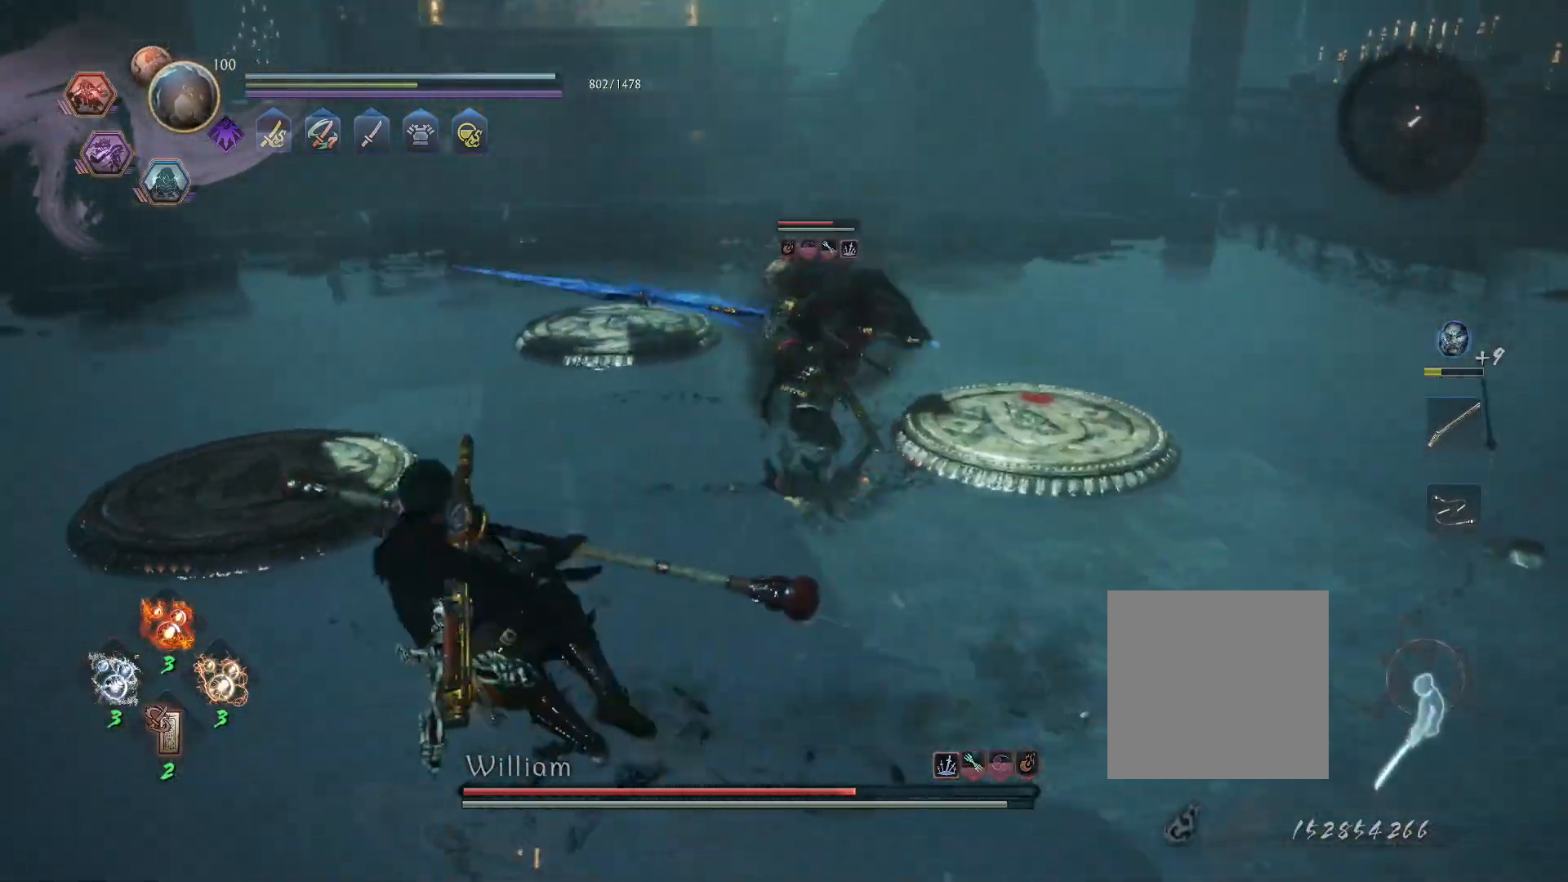
{"buttons": [], "left_stick": "down-left", "right_stick": "center", "events": [[33, "CROSS", "down"], [67, "R1", "down"], [117, "CIRCLE", "down"], [150, "CROSS", "up"], [183, "R1", "up"], [200, "CIRCLE", "up"], [267, "CROSS", "down"], [300, "R1", "down"], [350, "CIRCLE", "down"], [383, "CROSS", "up"], [417, "CIRCLE", "up"], [417, "R1", "up"], [467, "L1", "up"]]}
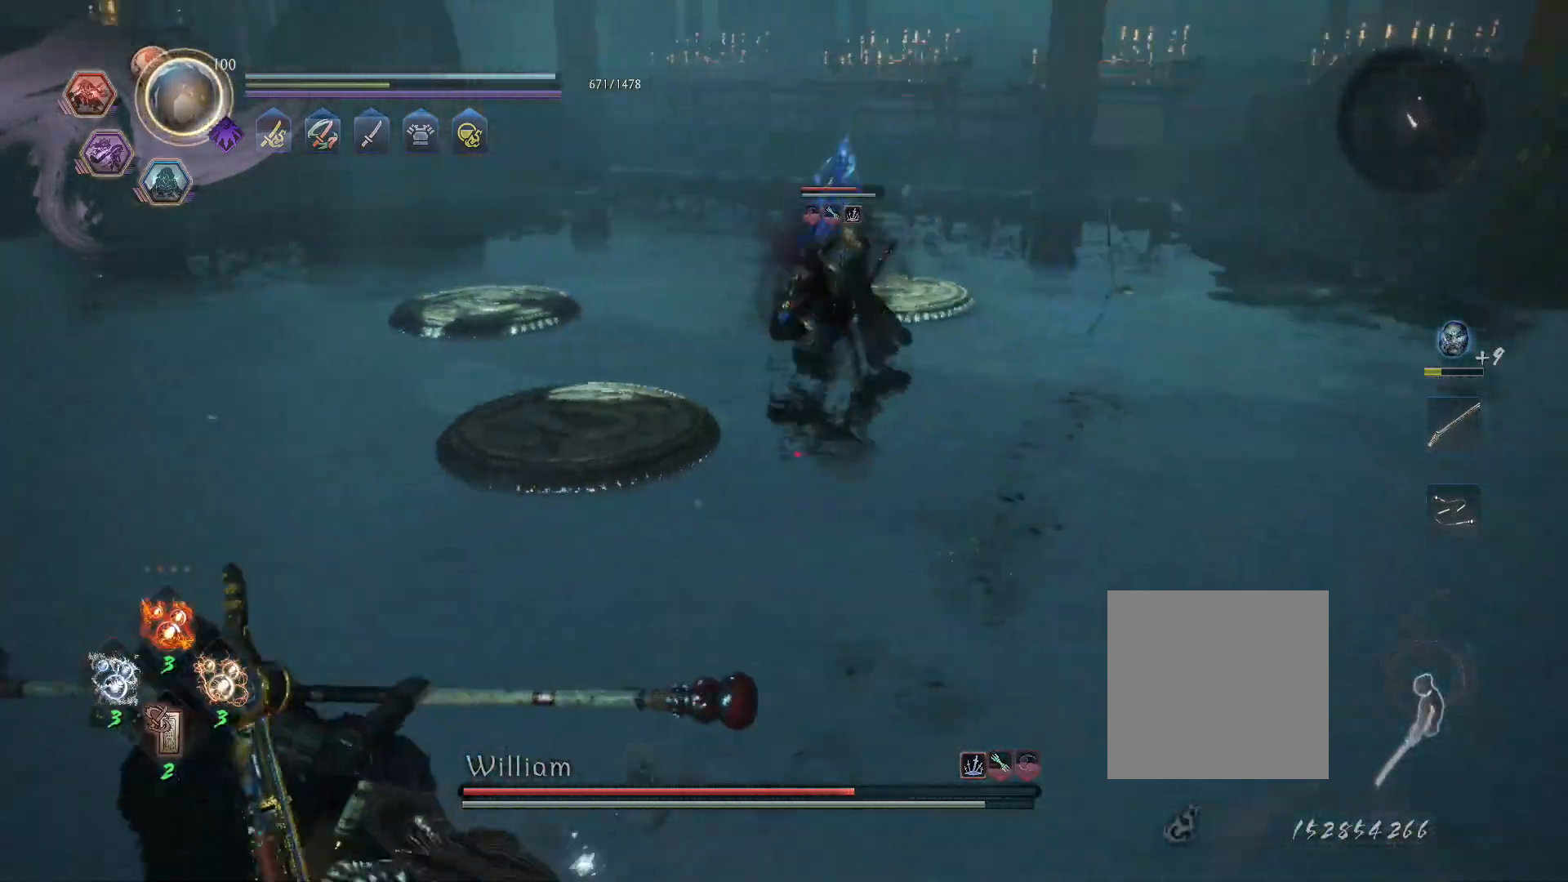
{"buttons": ["CROSS", "L1", "R1"], "left_stick": "left", "right_stick": "center", "events": [[200, "left_stick", "left"], [317, "L1", "down"], [417, "CROSS", "down"], [467, "R1", "down"]]}
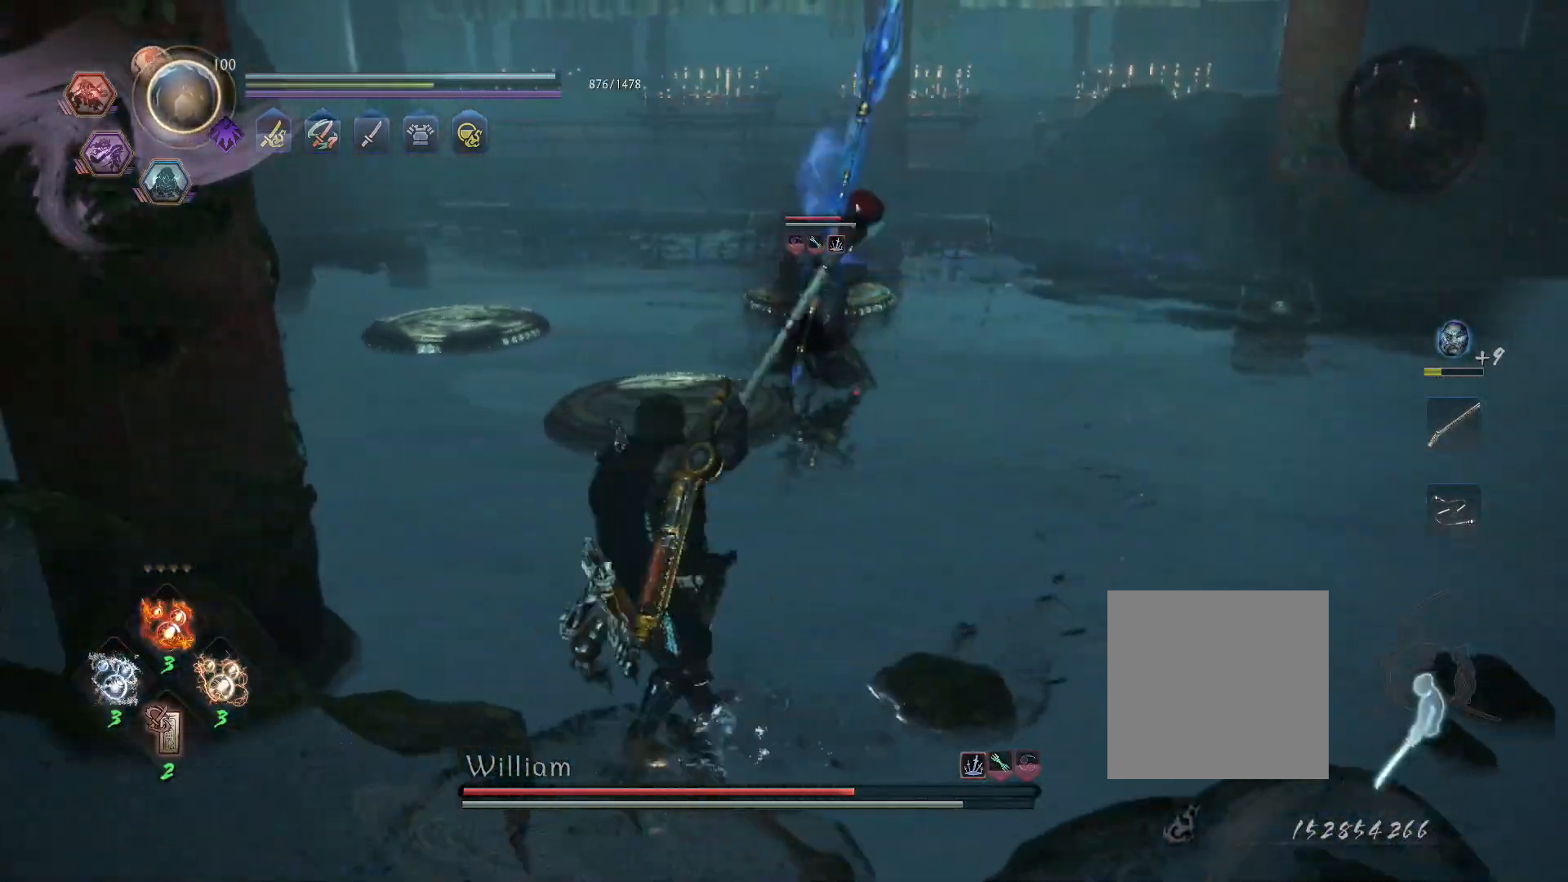
{"buttons": ["CIRCLE", "L1", "R1"], "left_stick": "left", "right_stick": "center", "events": [[33, "CIRCLE", "down"], [50, "CROSS", "up"], [100, "CIRCLE", "up"], [100, "R1", "up"], [150, "CROSS", "down"], [200, "R1", "down"], [250, "CIRCLE", "down"], [267, "CROSS", "up"], [317, "CIRCLE", "up"], [317, "R1", "up"], [400, "CROSS", "down"], [433, "R1", "down"], [483, "CIRCLE", "down"], [500, "CROSS", "up"]]}
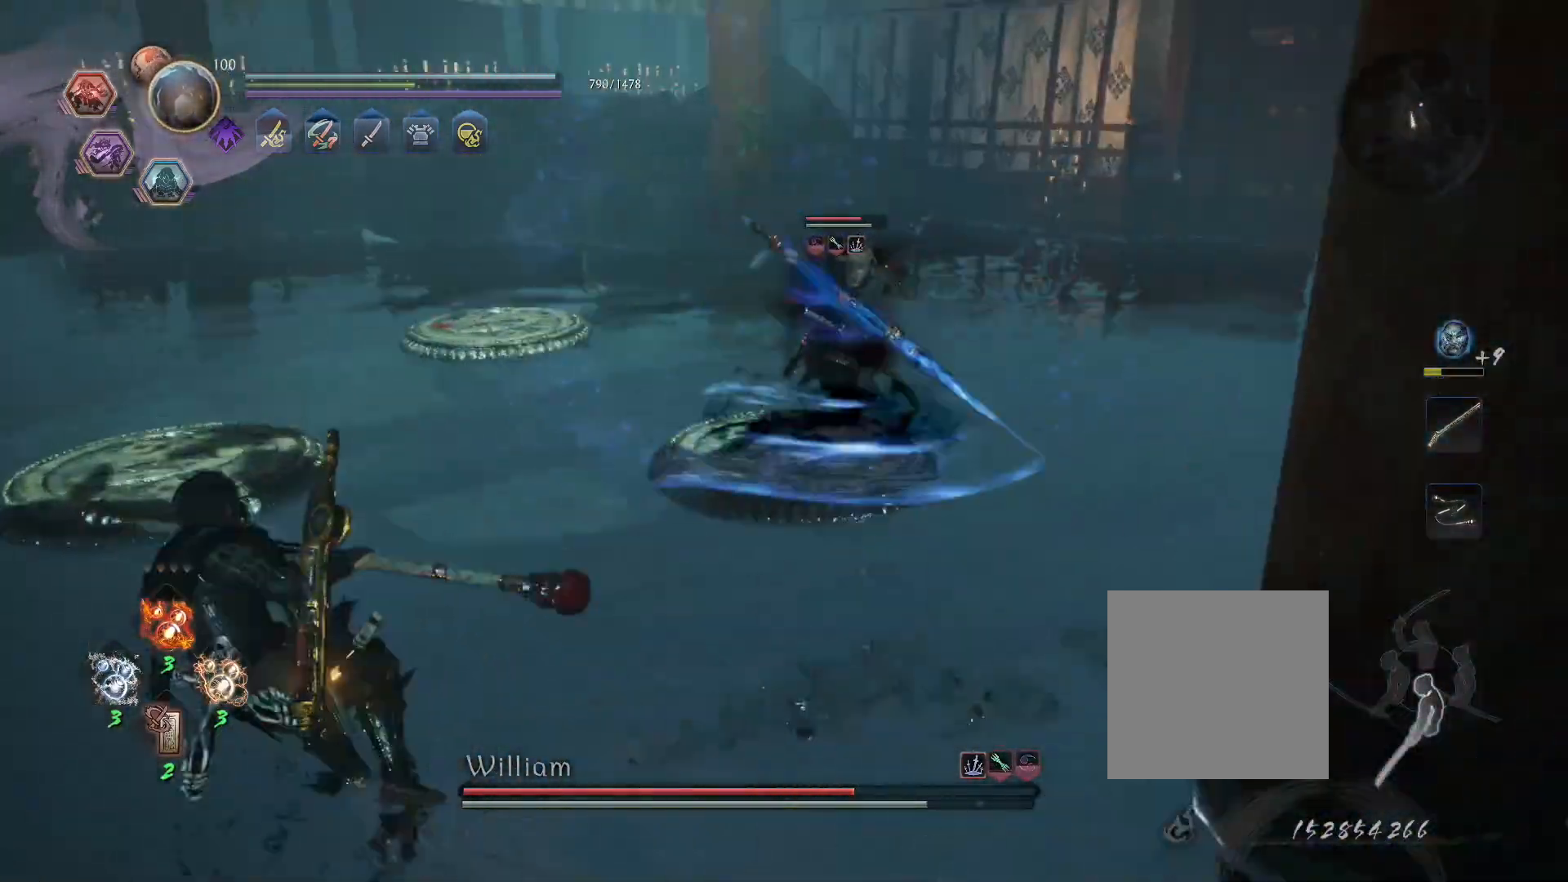
{"buttons": ["L1"], "left_stick": "up-left", "right_stick": "center", "events": [[67, "R1", "up"], [83, "CIRCLE", "up"], [183, "CROSS", "down"], [200, "R1", "down"], [267, "CIRCLE", "down"], [283, "CROSS", "up"], [350, "CIRCLE", "up"], [350, "R1", "up"], [367, "left_stick", "up-left"]]}
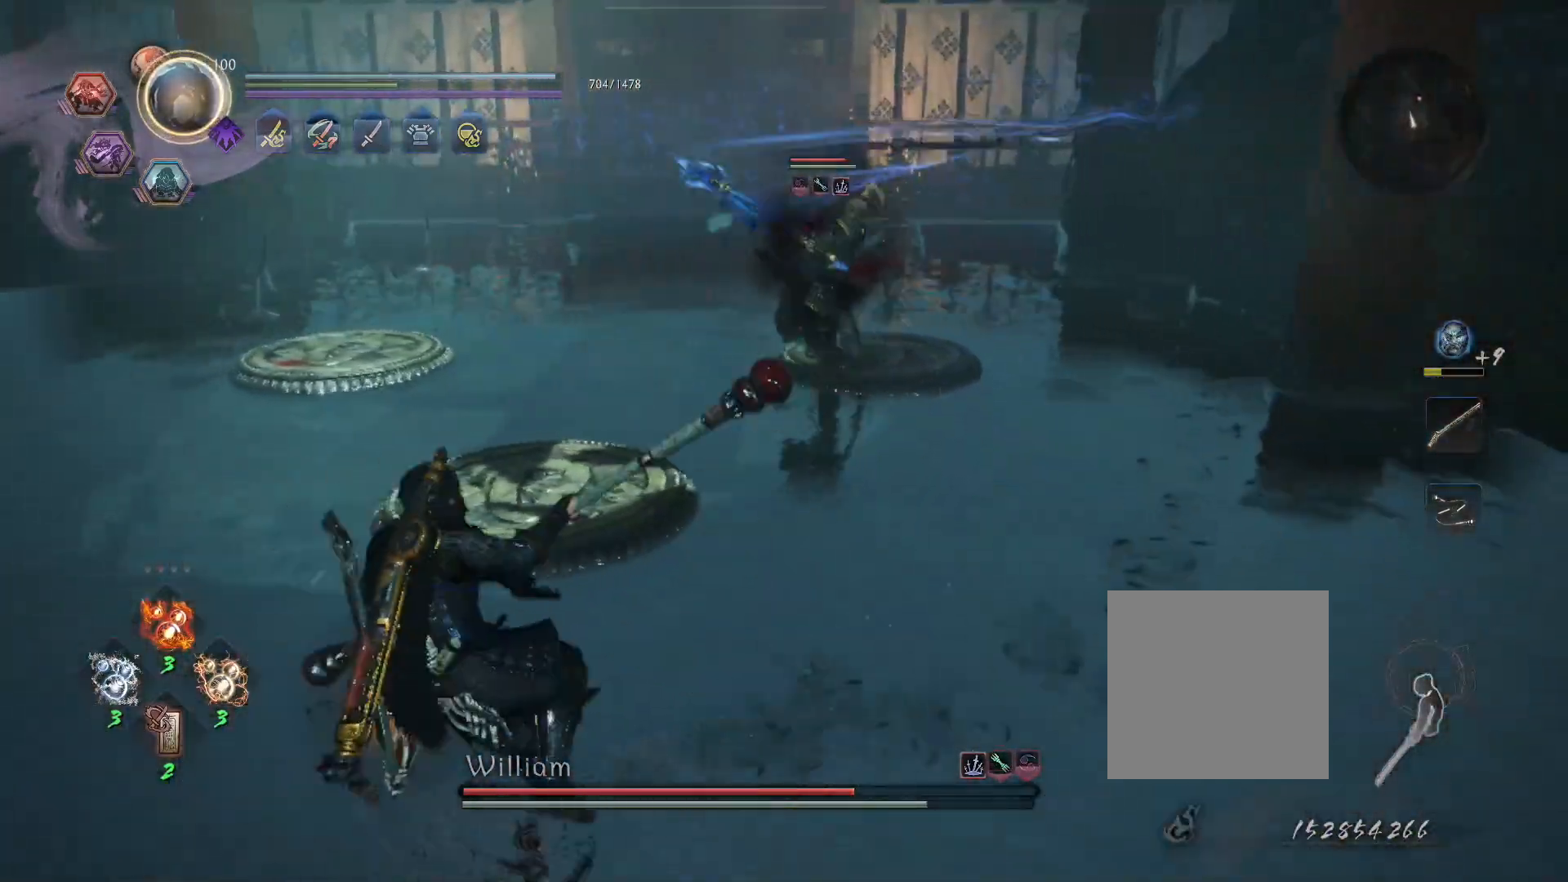
{"buttons": ["SQUARE"], "left_stick": "center", "right_stick": "center", "events": [[50, "CROSS", "down"], [117, "CROSS", "up"], [217, "SQUARE", "down"], [233, "L1", "up"], [317, "SQUARE", "up"], [417, "left_stick", "center"], [450, "SQUARE", "down"]]}
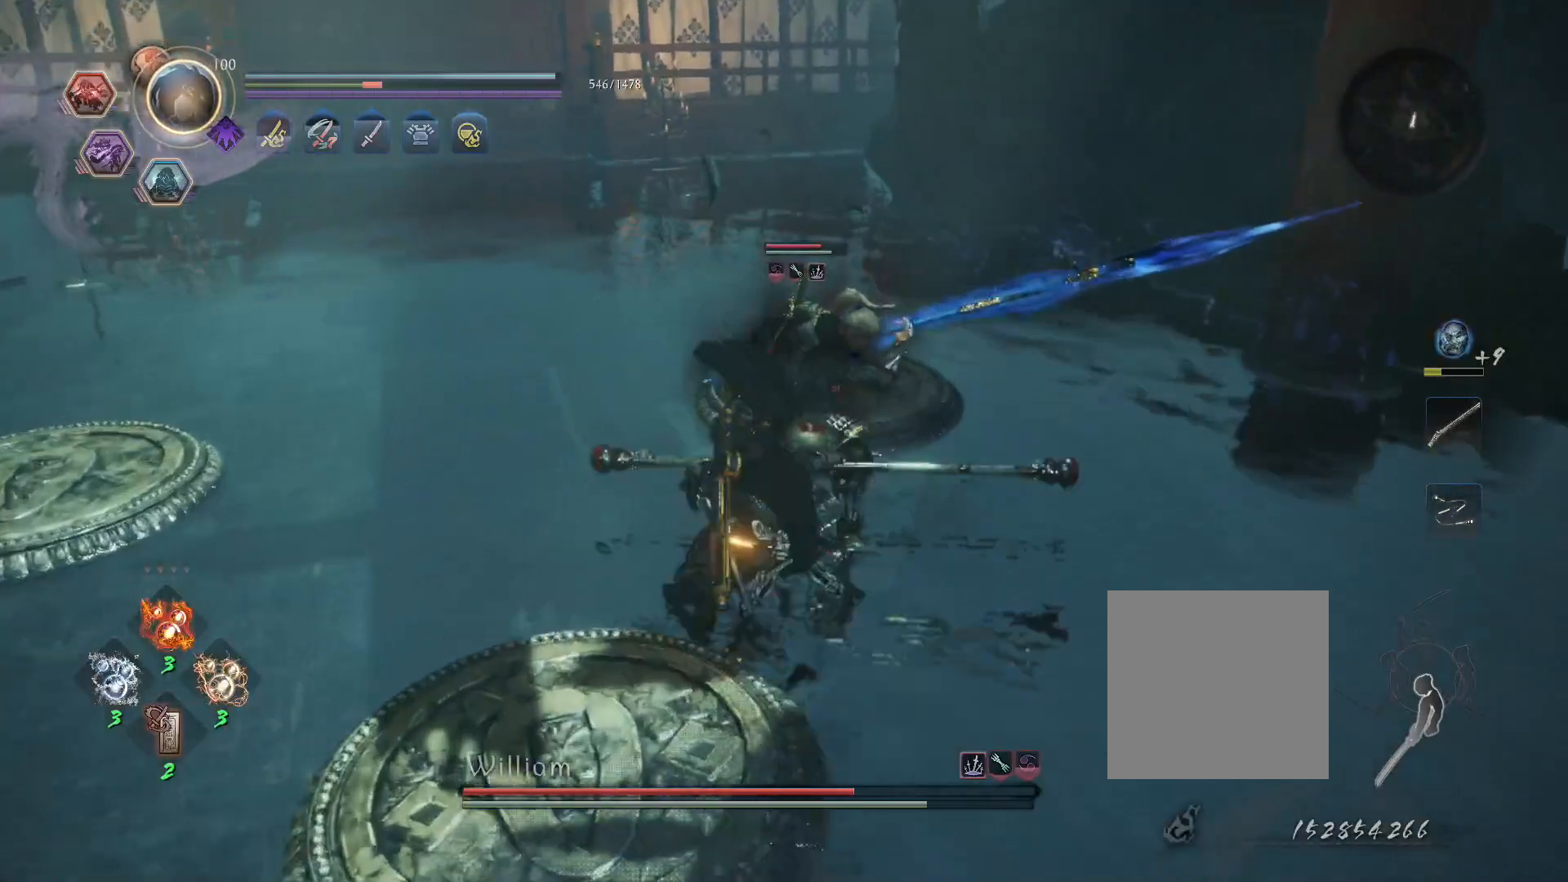
{"buttons": [], "left_stick": "center", "right_stick": "center", "events": [[83, "SQUARE", "up"], [267, "R1", "down"], [300, "CROSS", "down"], [417, "CROSS", "up"], [417, "R1", "up"]]}
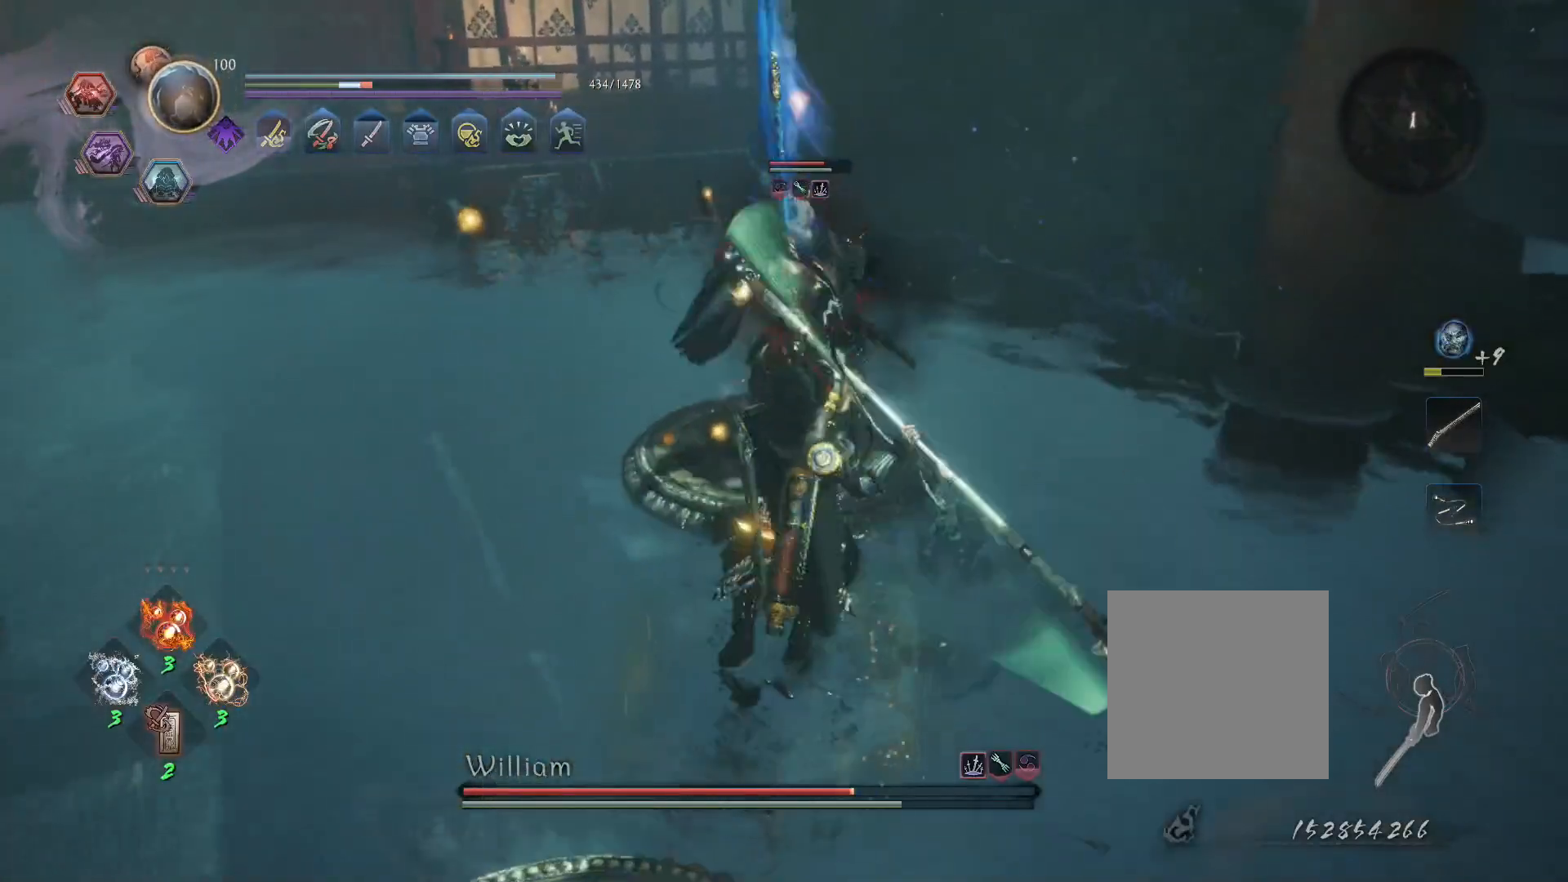
{"buttons": [], "left_stick": "down", "right_stick": "center", "events": [[50, "left_stick", "down"], [133, "CROSS", "down"], [250, "CROSS", "up"]]}
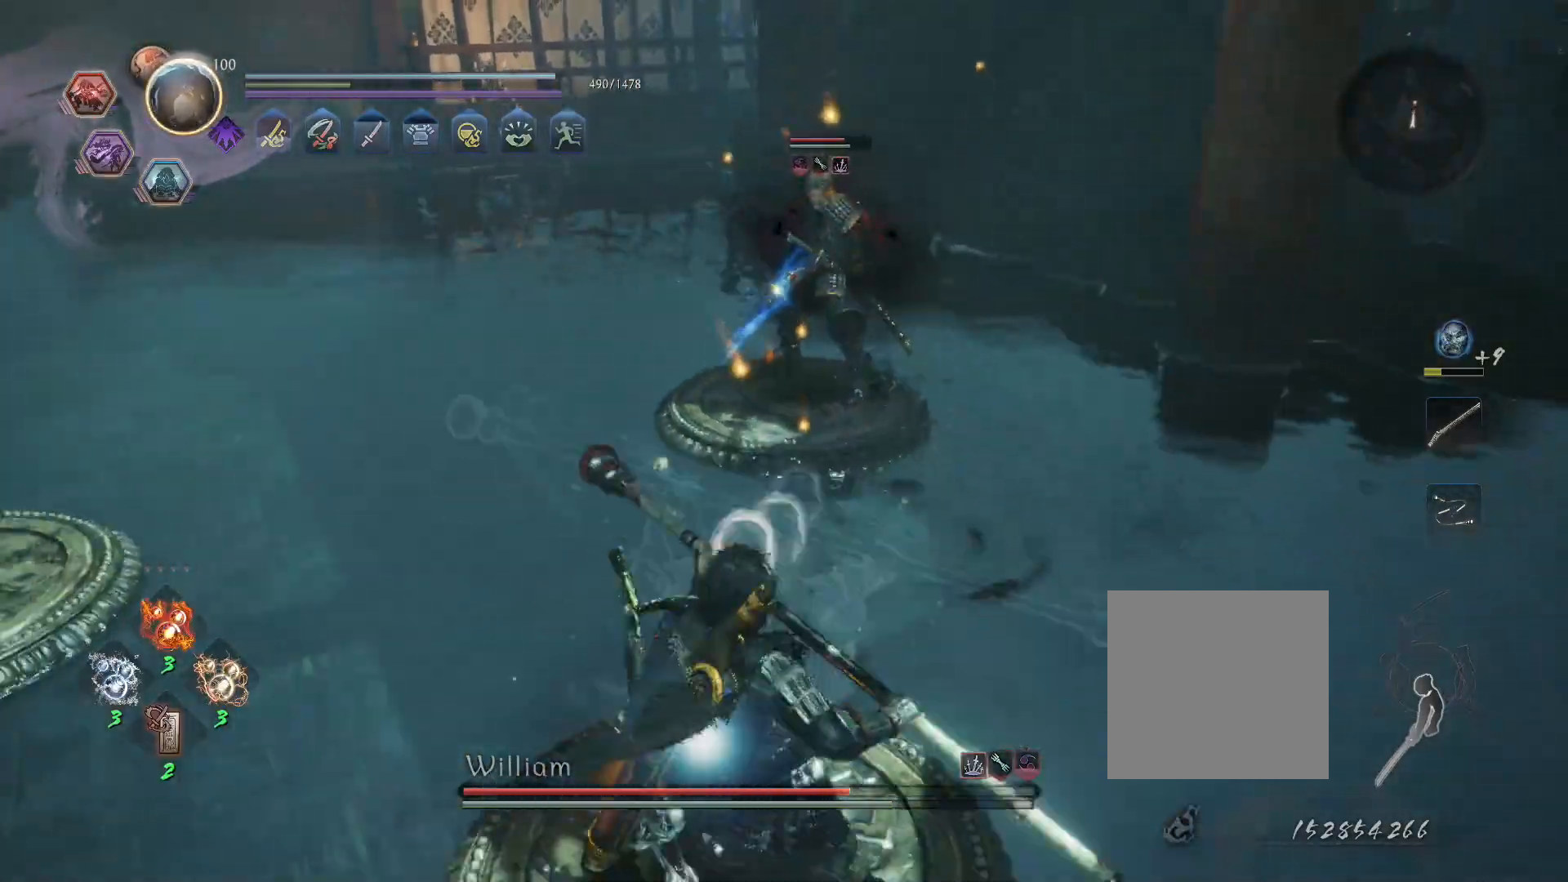
{"buttons": ["CROSS"], "left_stick": "left", "right_stick": "center", "events": [[83, "CROSS", "down"], [283, "left_stick", "down-left"], [500, "left_stick", "left"]]}
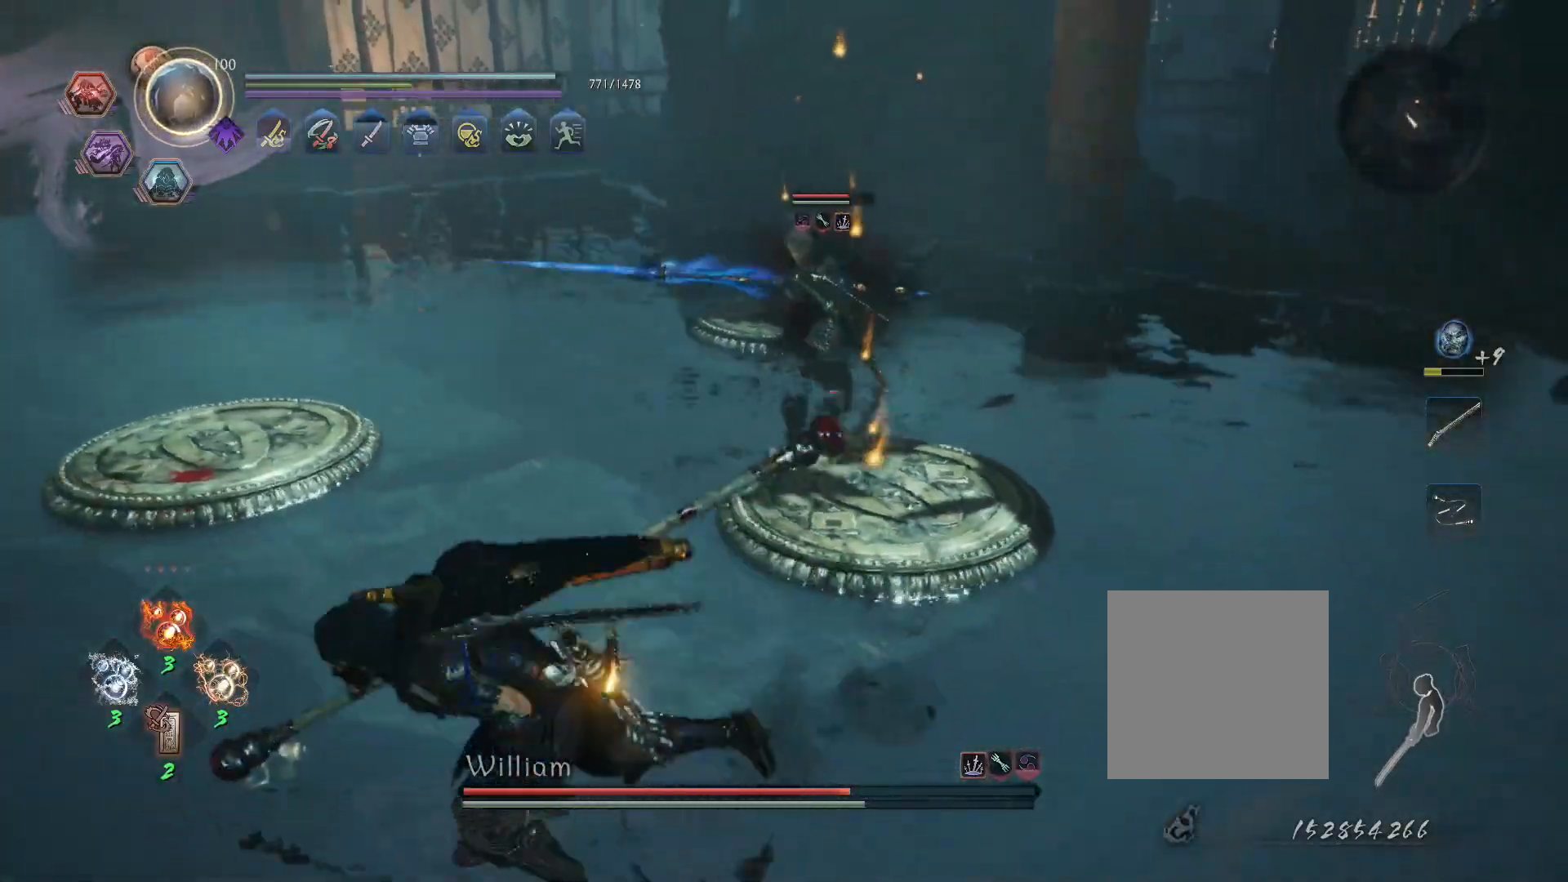
{"buttons": ["CIRCLE", "L1", "R1"], "left_stick": "left", "right_stick": "center", "events": [[117, "CROSS", "up"], [117, "L1", "down"], [150, "CROSS", "down"], [200, "R1", "down"], [267, "CIRCLE", "down"], [300, "CROSS", "up"], [317, "CIRCLE", "up"], [333, "R1", "up"], [400, "CROSS", "down"], [433, "R1", "down"], [483, "CIRCLE", "down"], [500, "CROSS", "up"]]}
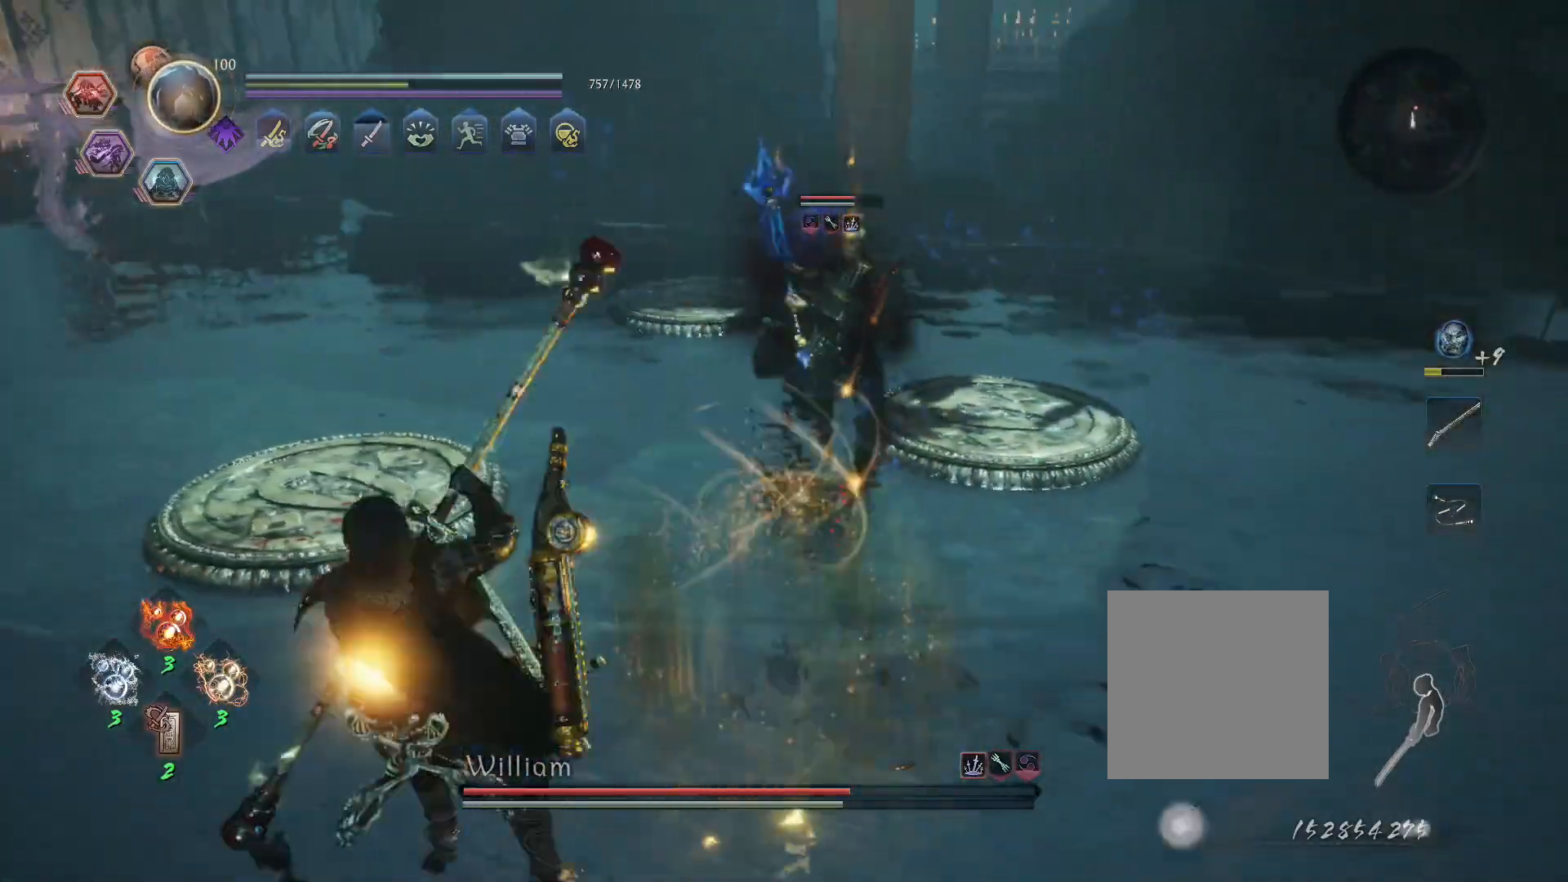
{"buttons": [], "left_stick": "left", "right_stick": "center", "events": [[50, "L1", "up"], [67, "CIRCLE", "up"], [67, "R1", "up"]]}
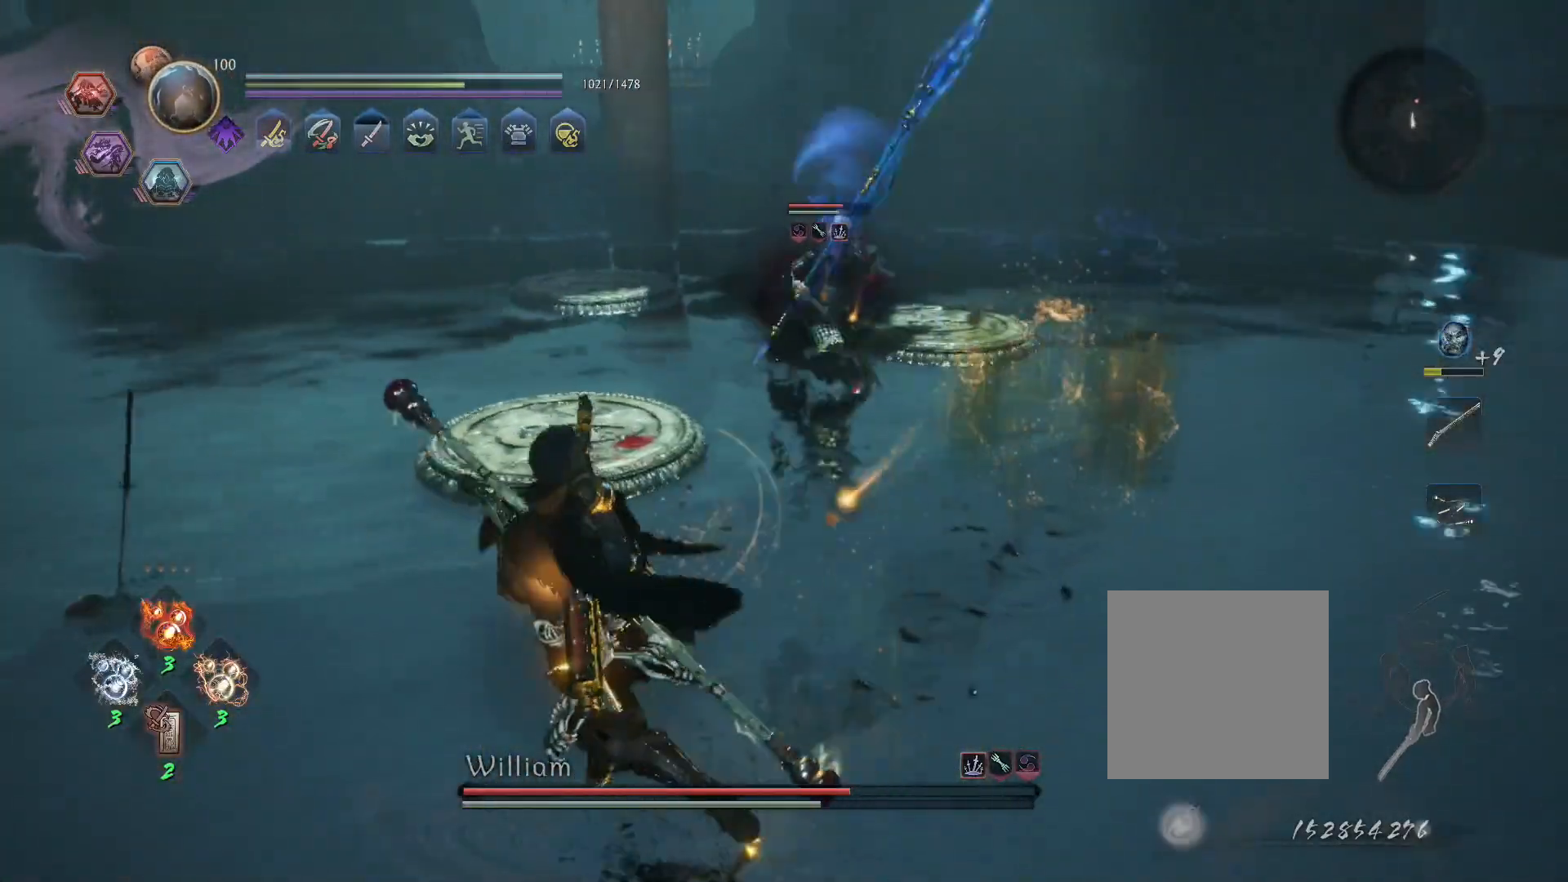
{"buttons": [], "left_stick": "left", "right_stick": "center", "events": []}